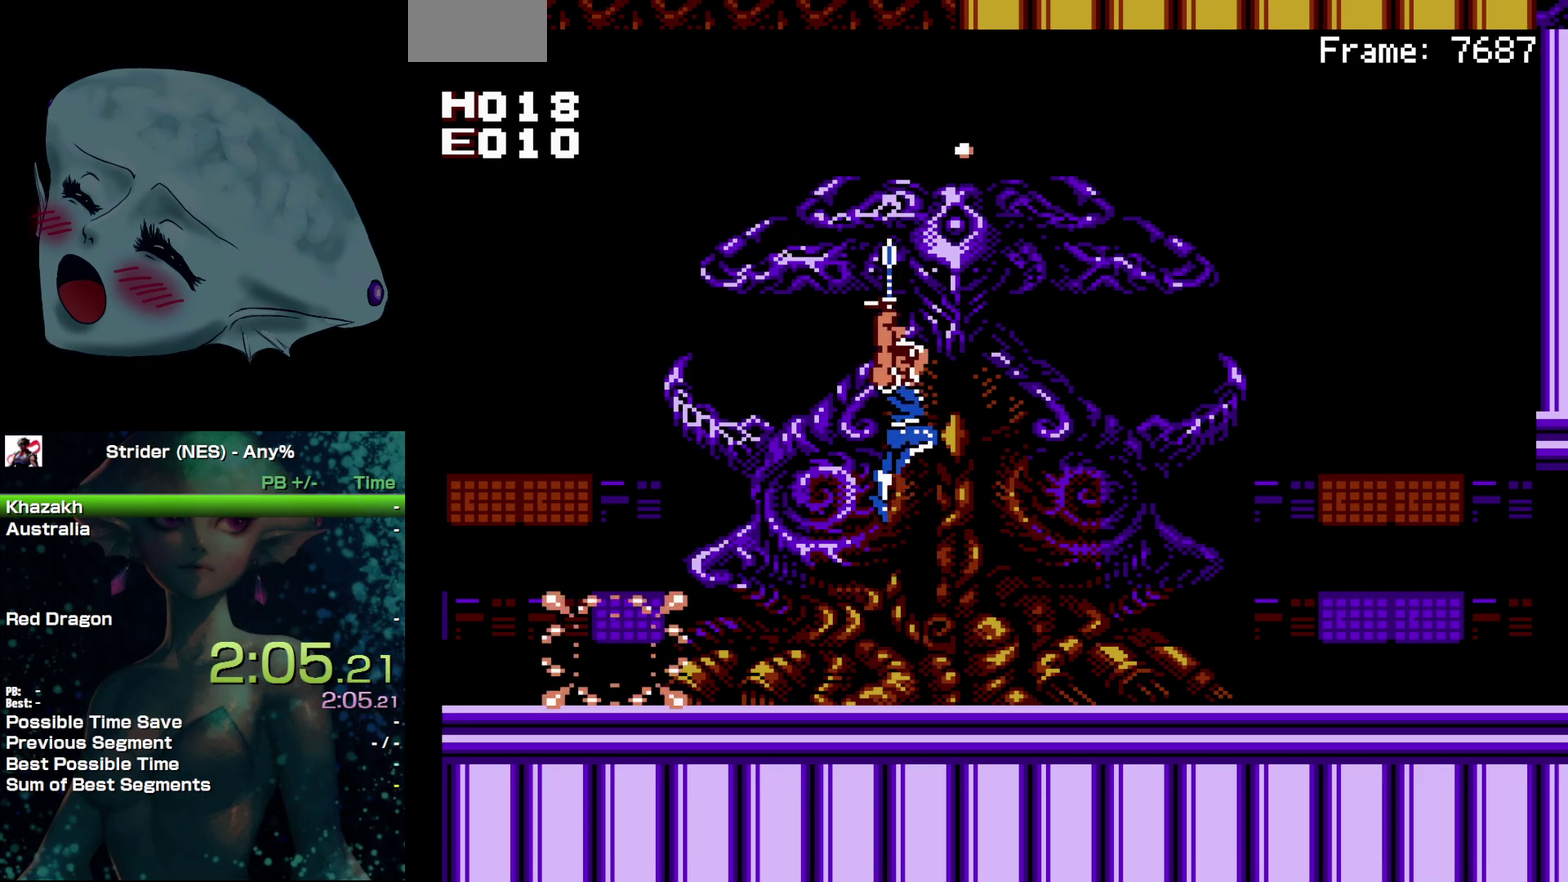
Gameplay with a controller (Nintendo layout); each line is a JSON object with the inputs held at the frame after it. "events" lists button and stick changes between this image and that frame as [ms after this image, input, new state], when the widget could be followed in between. Not read: L3 R3.
{"buttons": ["DPAD_LEFT"], "events": [[50, "DPAD_UP", "up"], [100, "A", "up"], [133, "DPAD_LEFT", "down"]]}
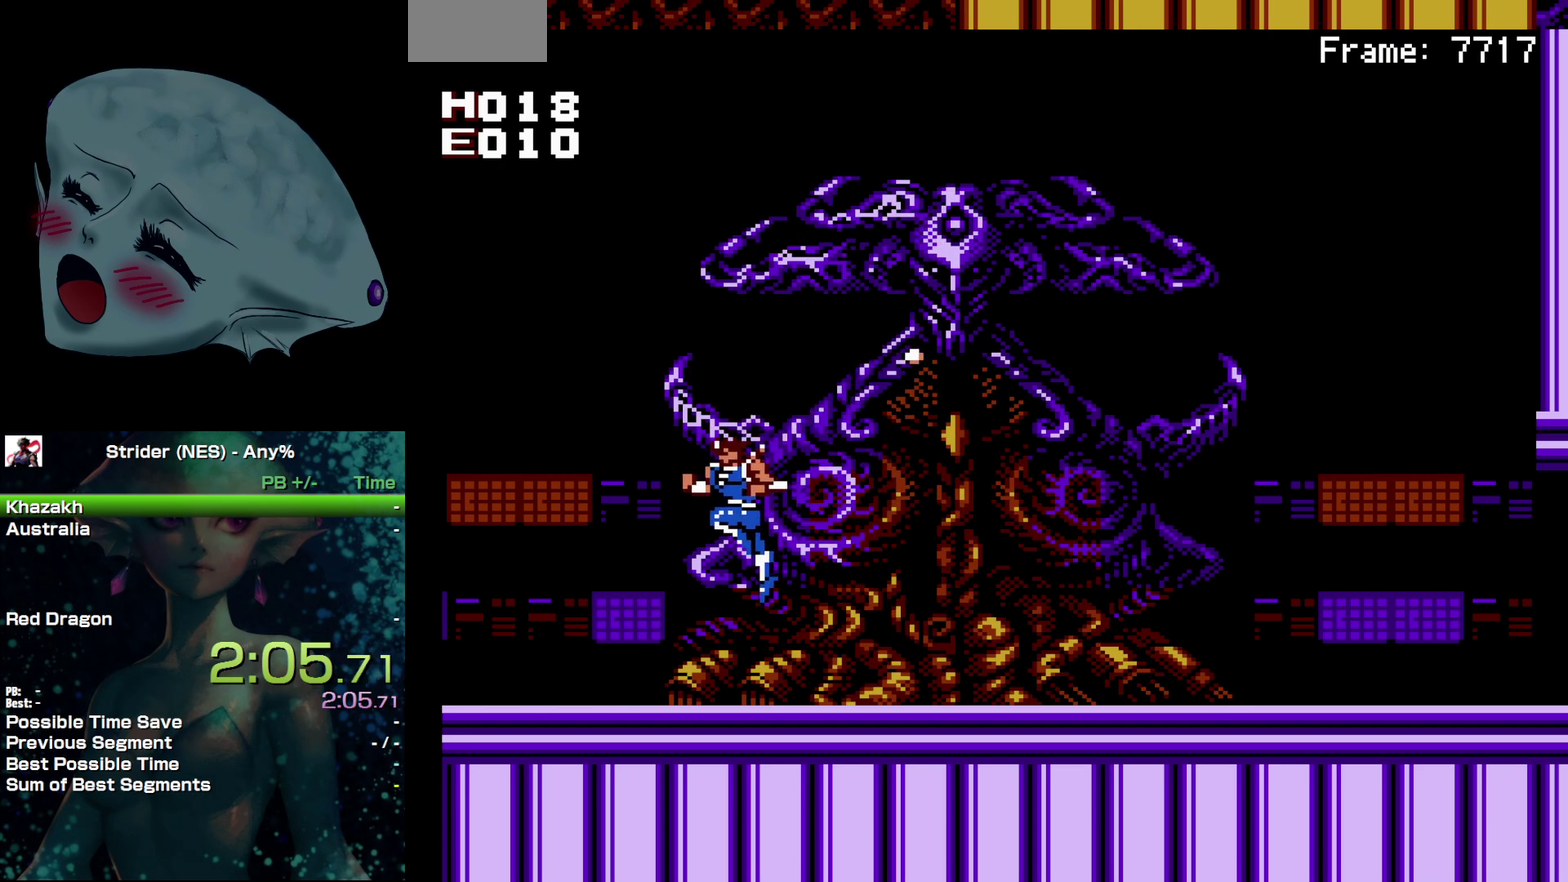
{"buttons": ["DPAD_RIGHT"], "events": [[200, "DPAD_LEFT", "up"], [433, "DPAD_RIGHT", "down"]]}
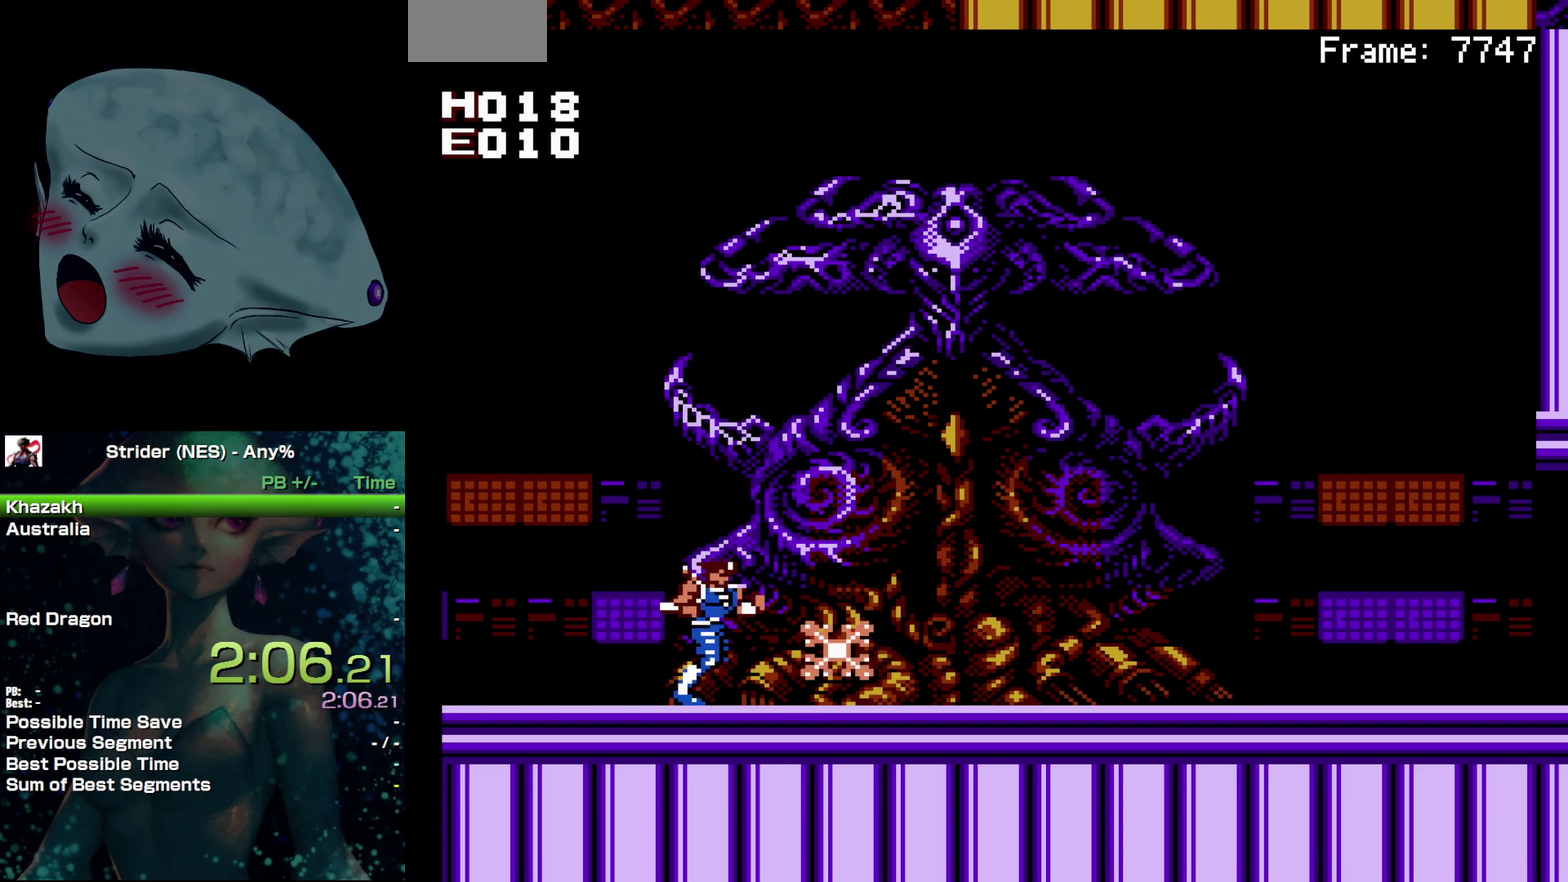
{"buttons": [], "events": [[483, "DPAD_RIGHT", "up"]]}
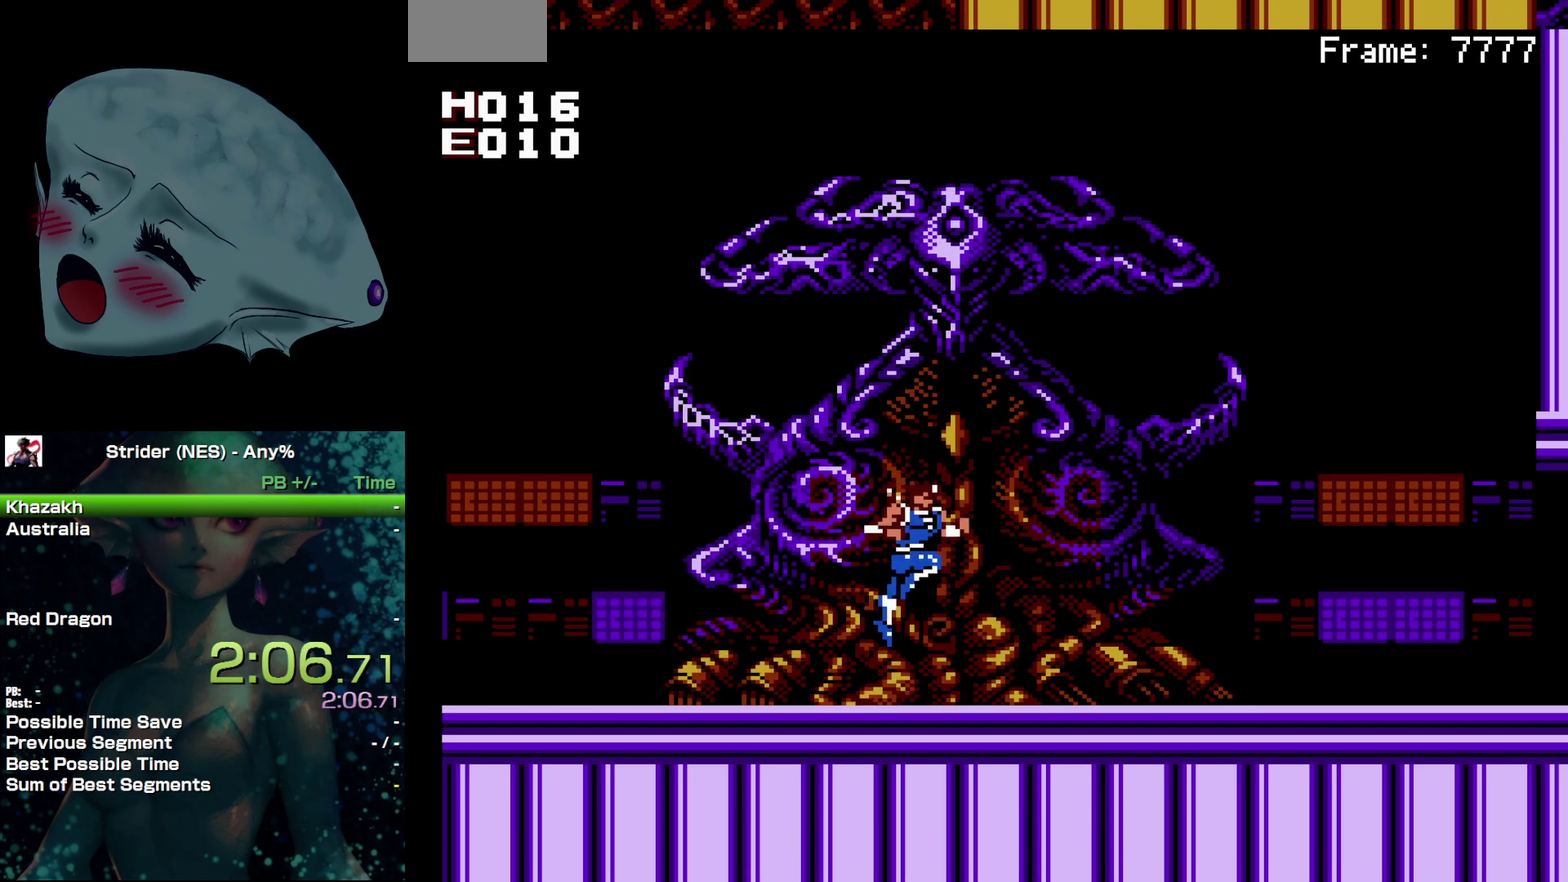
{"buttons": ["A", "DPAD_UP"], "events": [[133, "DPAD_LEFT", "down"], [233, "DPAD_LEFT", "up"], [317, "DPAD_UP", "down"], [367, "A", "down"]]}
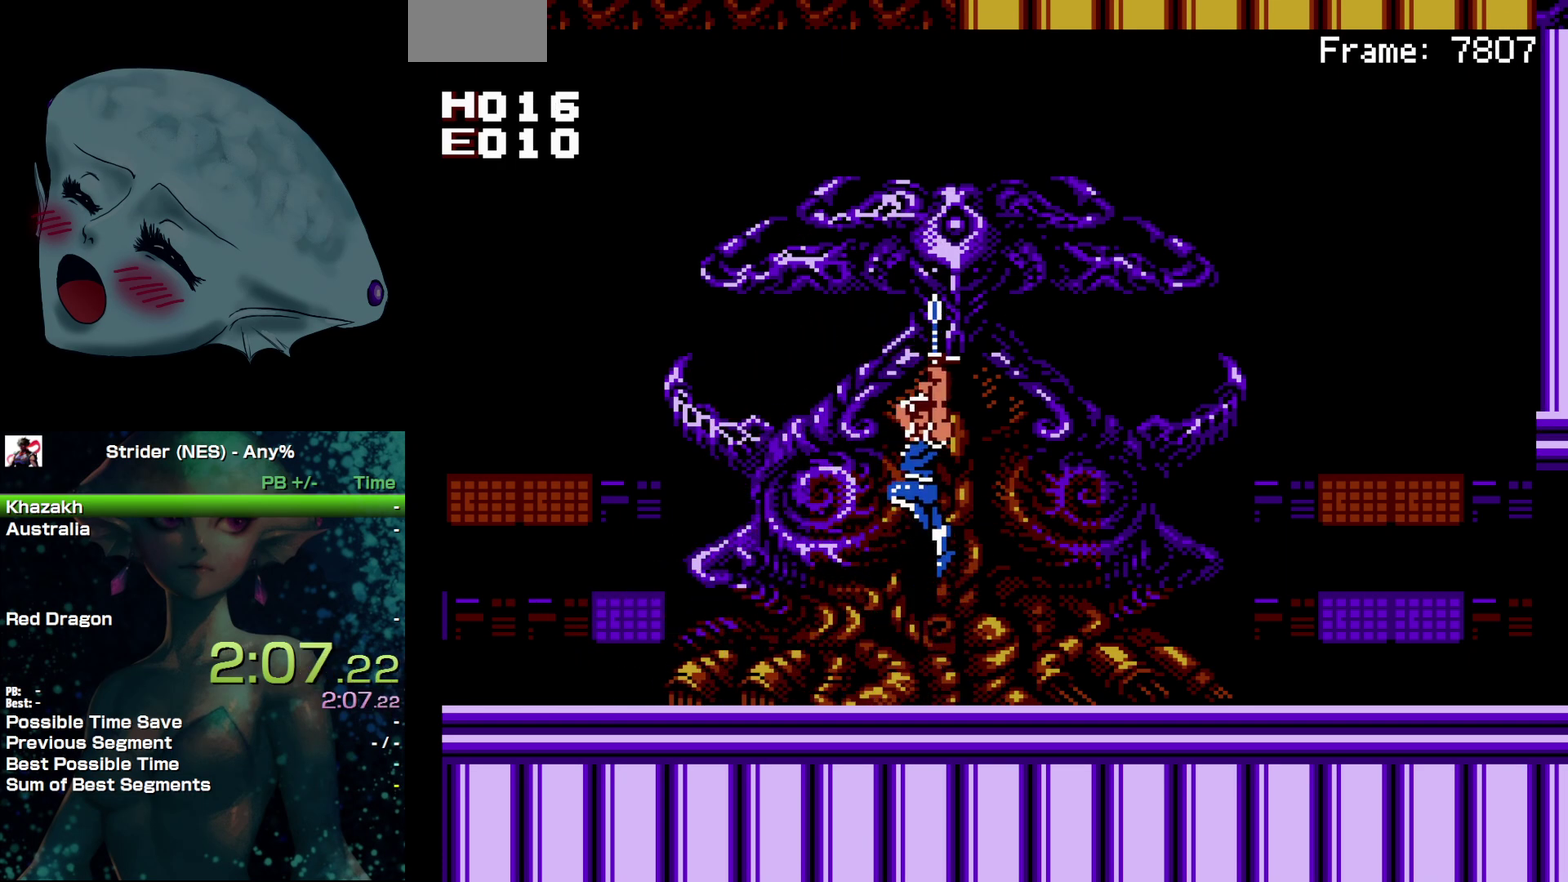
{"buttons": ["DPAD_UP"], "events": [[317, "A", "up"]]}
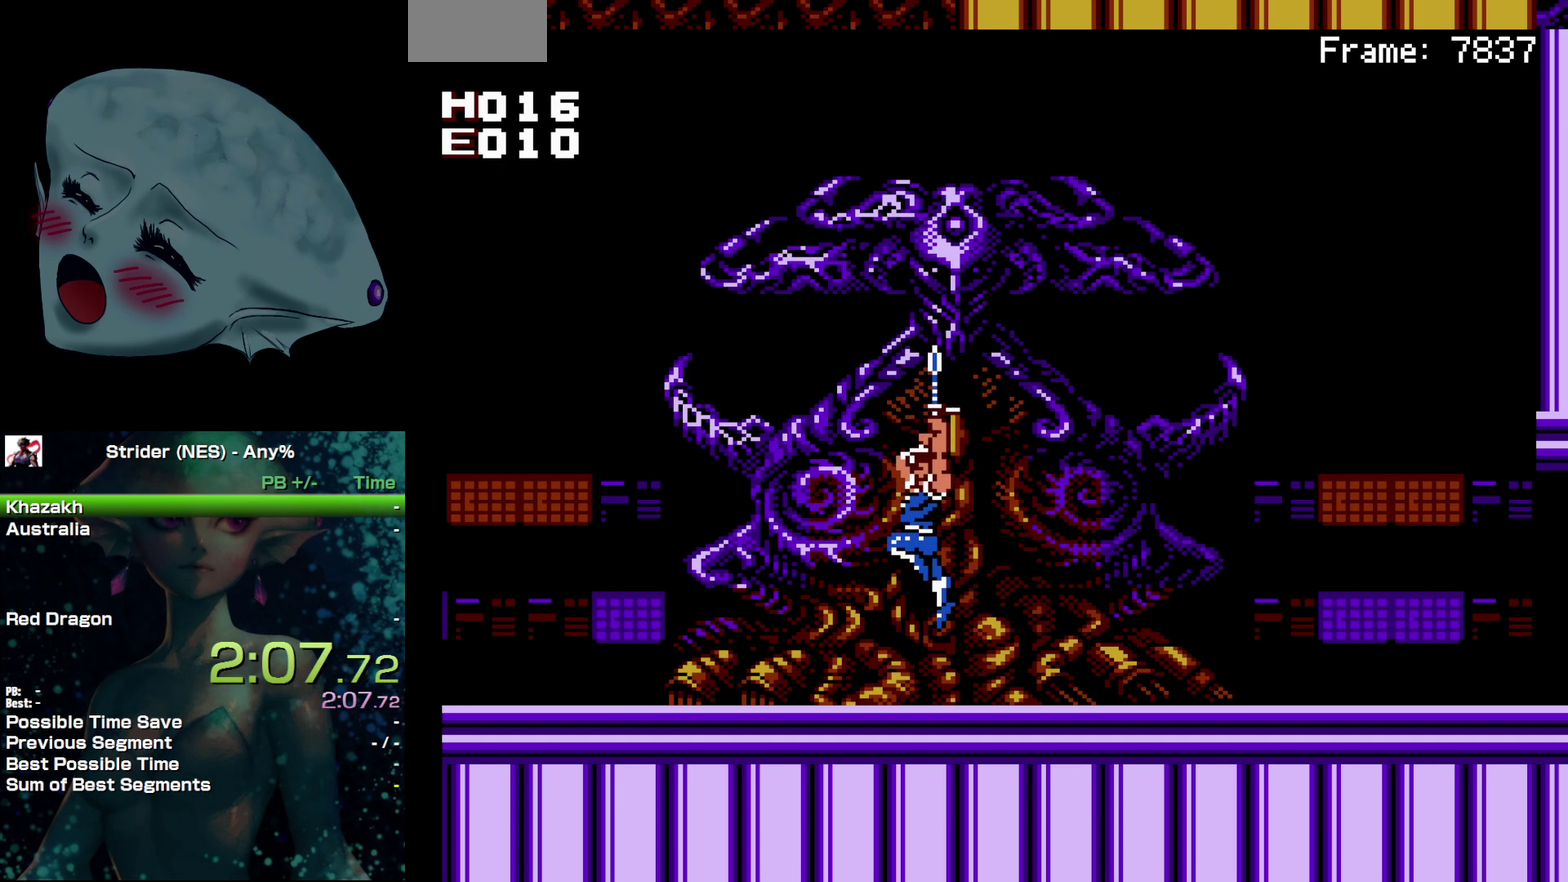
{"buttons": ["A", "DPAD_UP"], "events": [[133, "A", "down"]]}
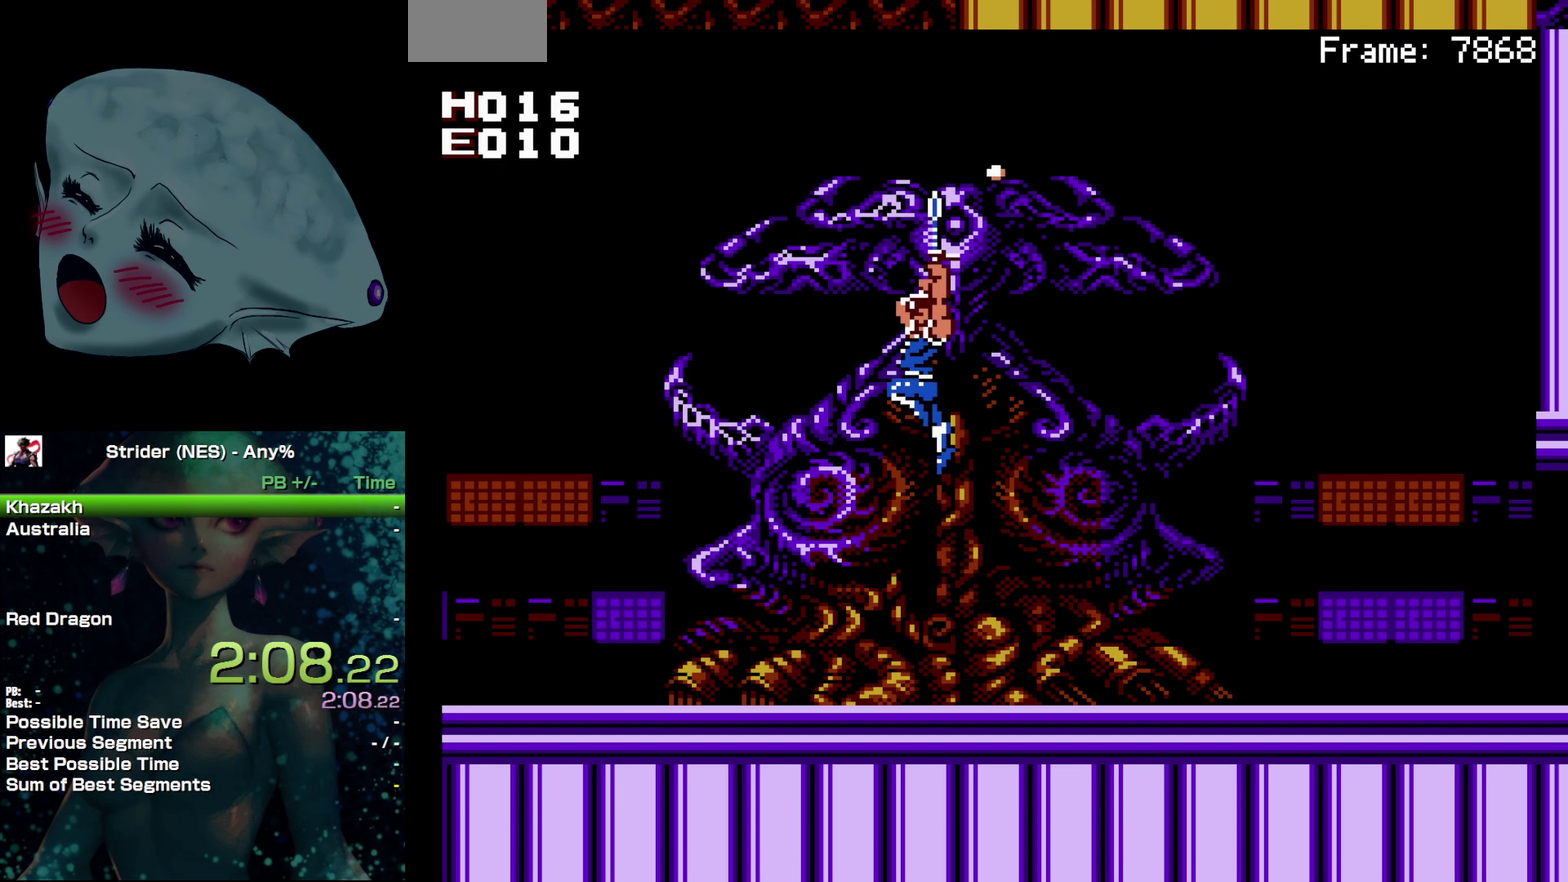
{"buttons": ["A"], "events": [[50, "A", "up"], [433, "A", "down"], [483, "DPAD_UP", "up"]]}
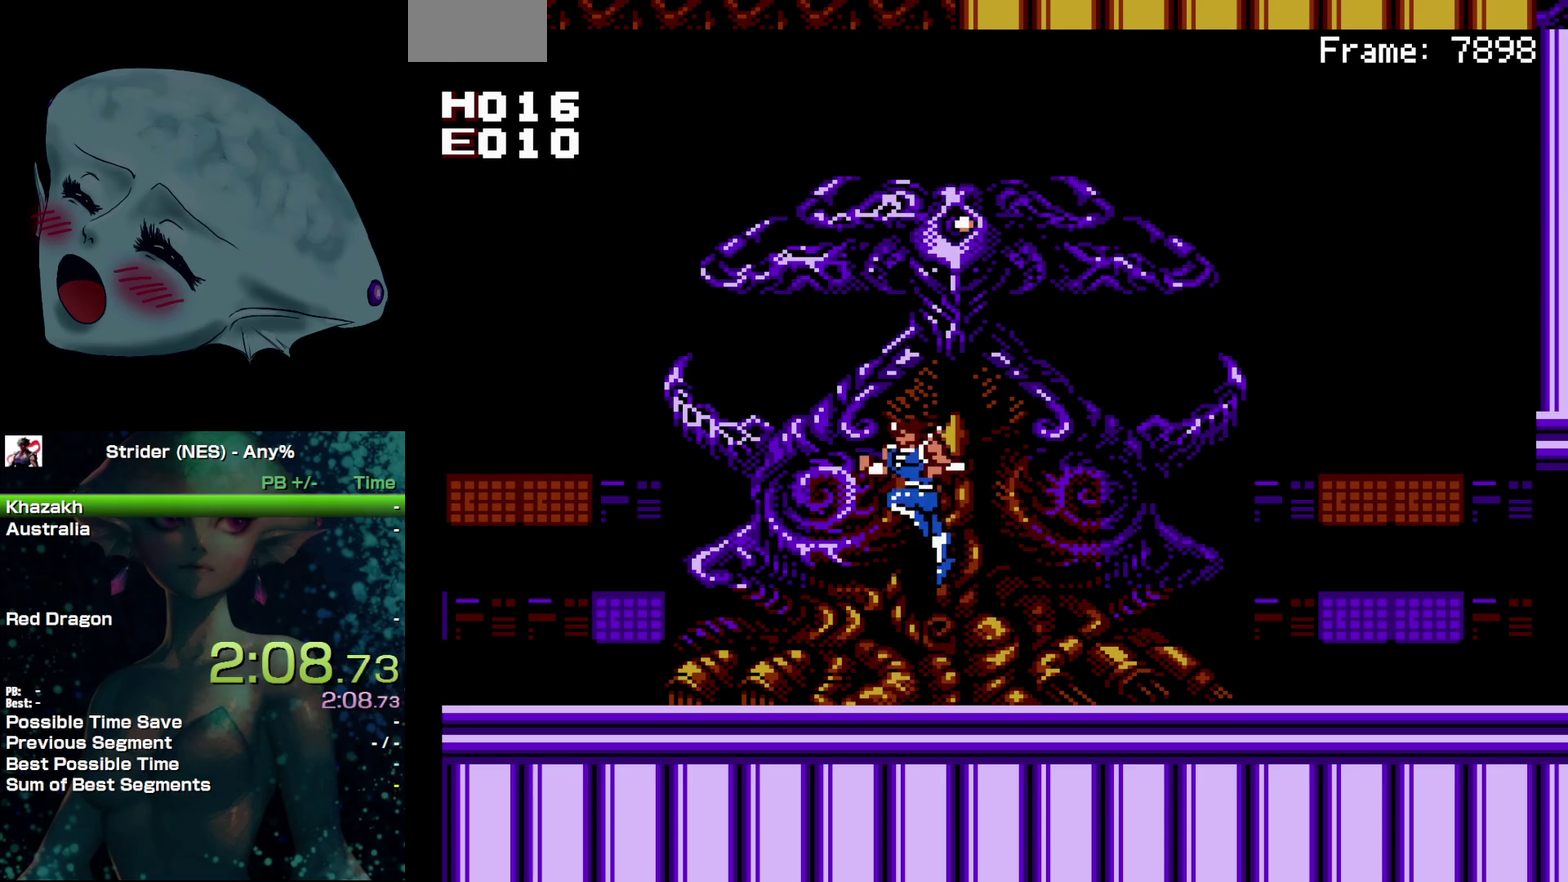
{"buttons": [], "events": [[33, "DPAD_LEFT", "down"], [100, "A", "up"], [433, "DPAD_LEFT", "up"]]}
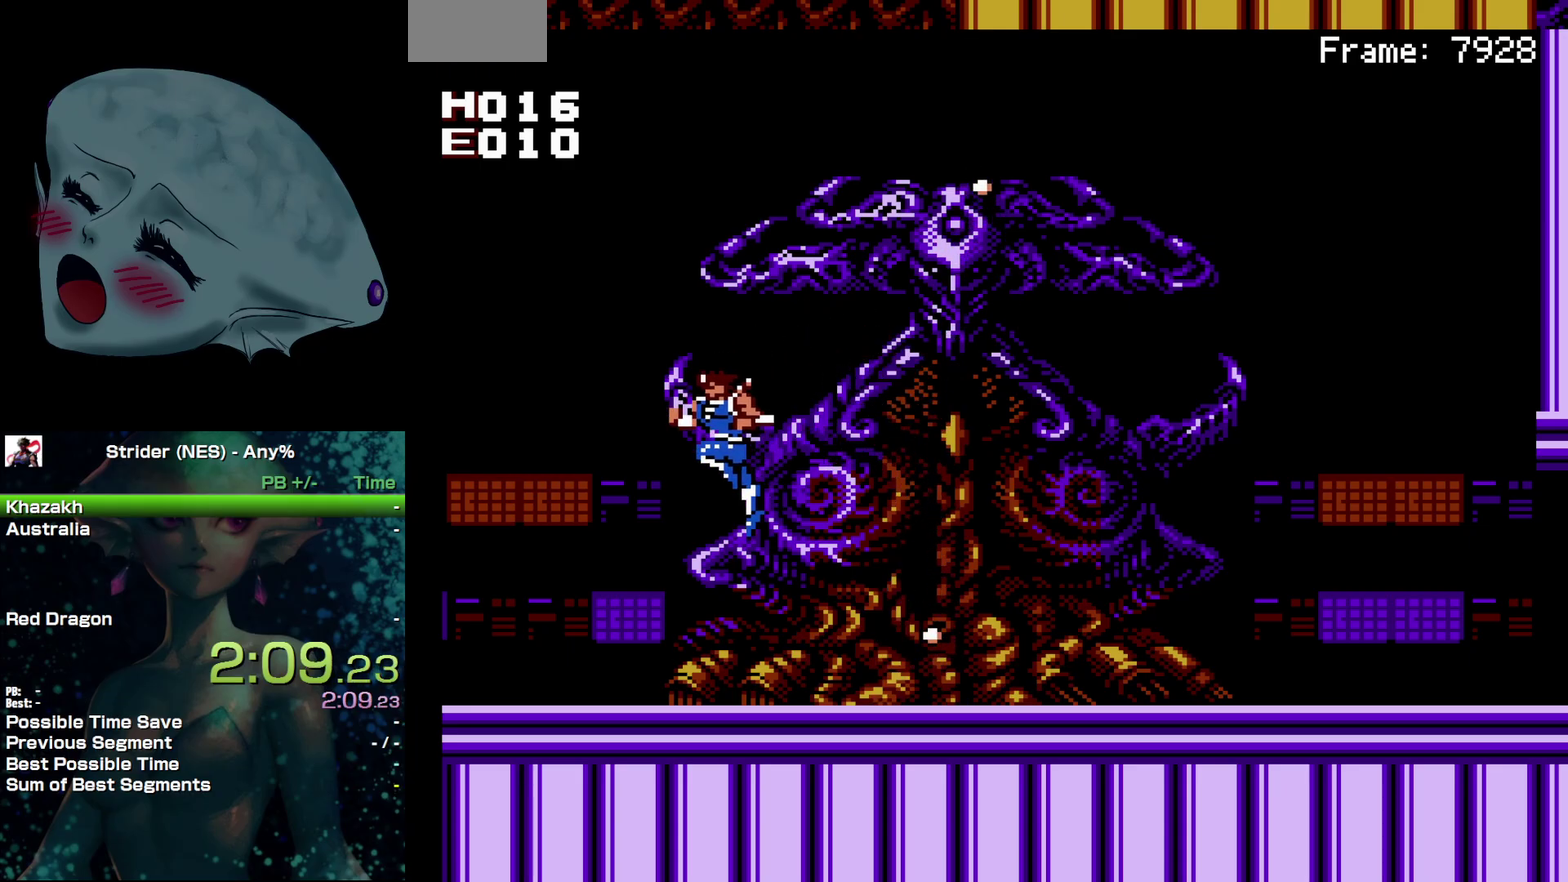
{"buttons": ["DPAD_RIGHT"], "events": [[117, "DPAD_RIGHT", "down"]]}
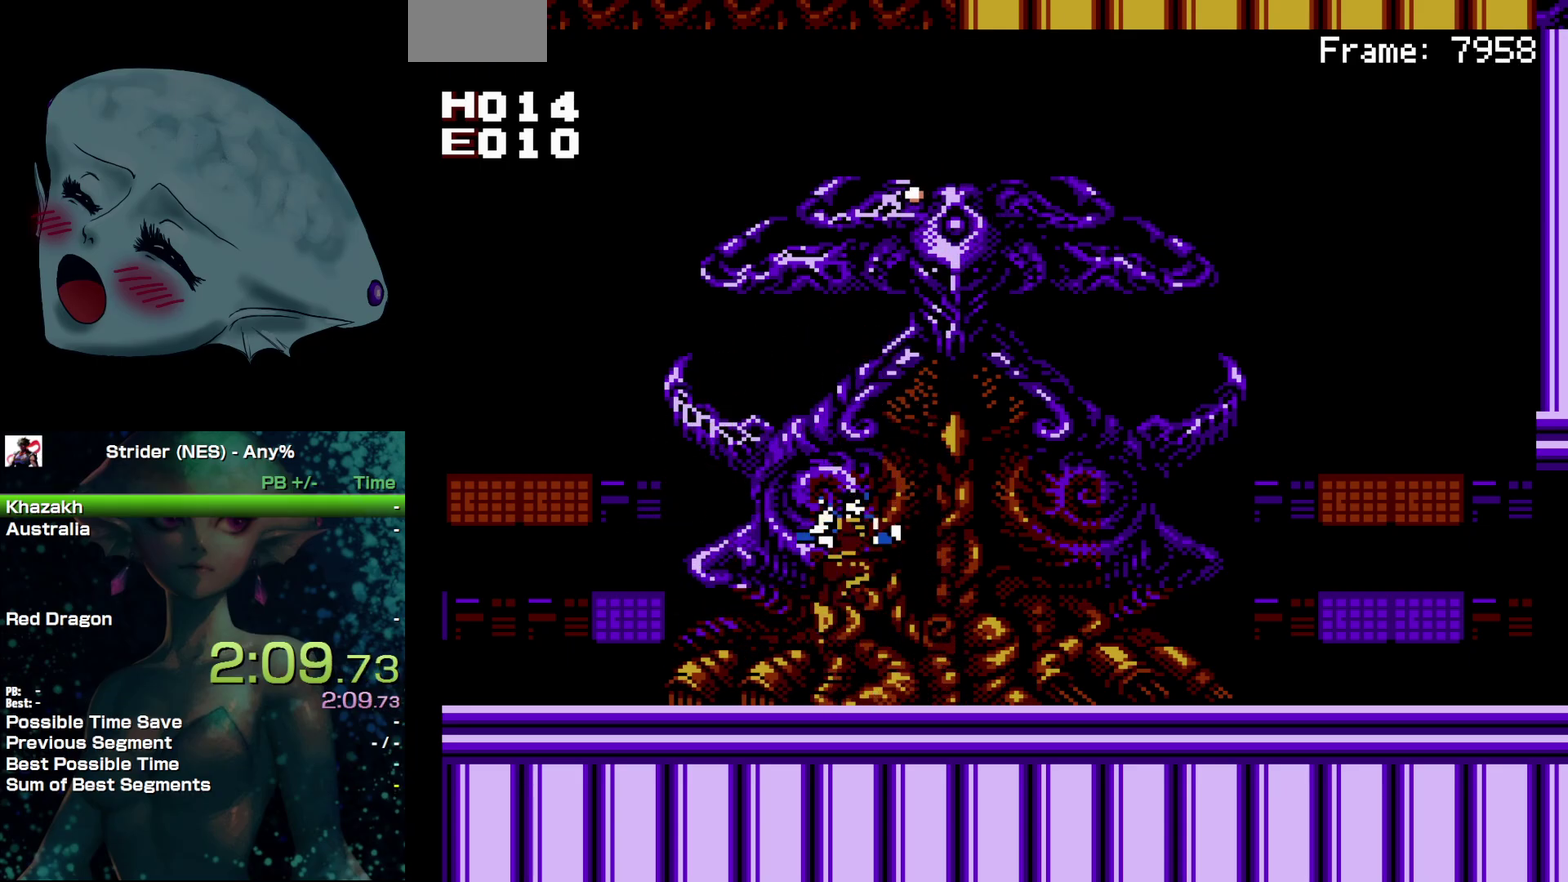
{"buttons": ["DPAD_LEFT"], "events": [[250, "DPAD_RIGHT", "up"], [483, "DPAD_LEFT", "down"]]}
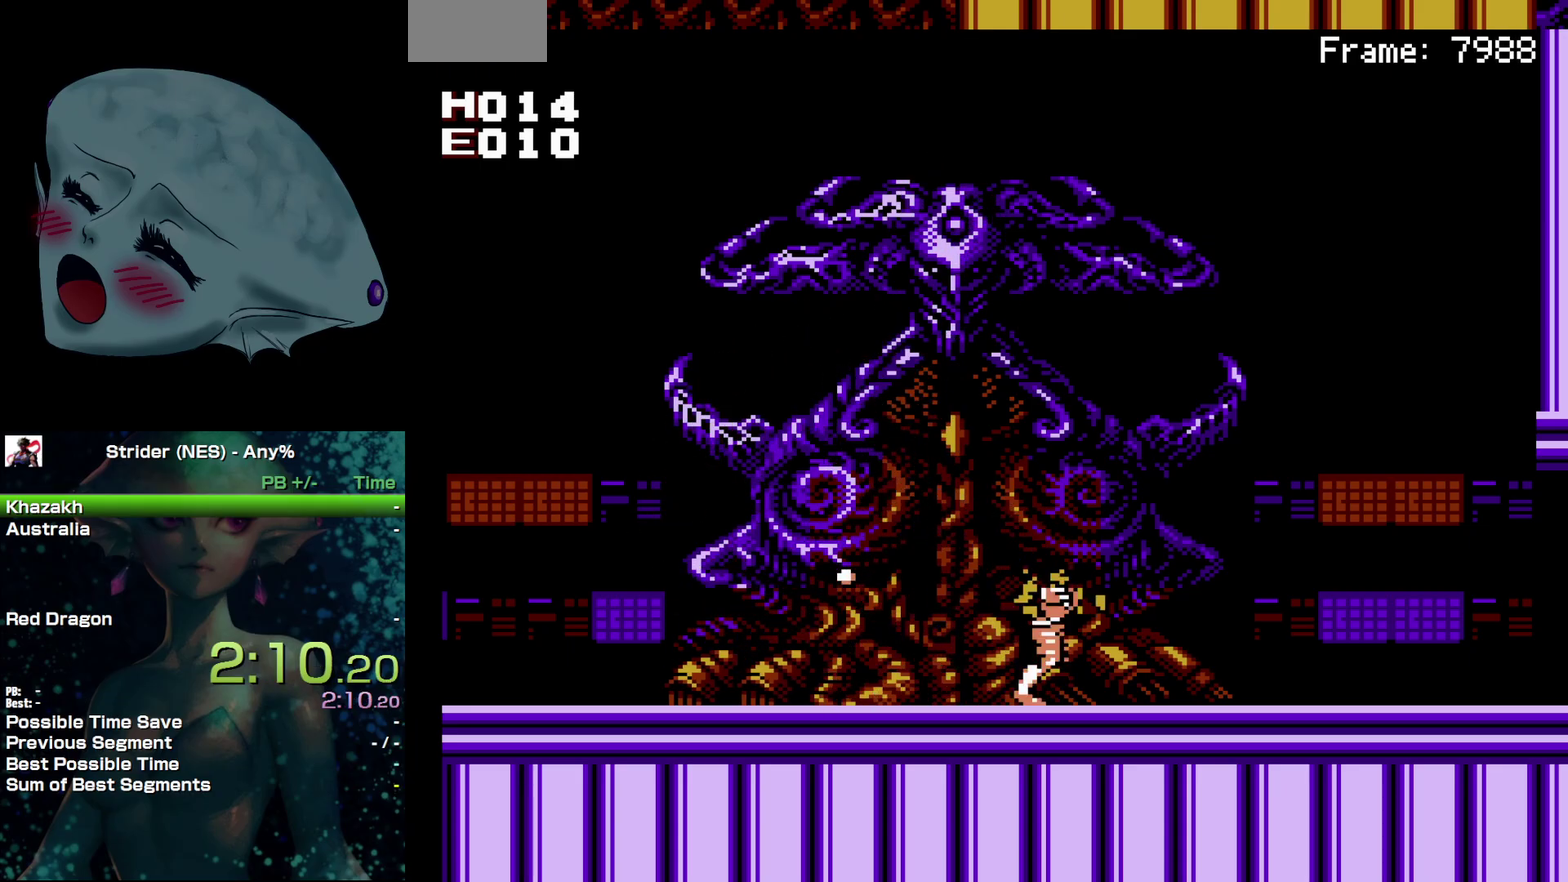
{"buttons": ["A", "DPAD_UP"], "events": [[233, "DPAD_LEFT", "up"], [283, "DPAD_UP", "down"], [367, "A", "down"]]}
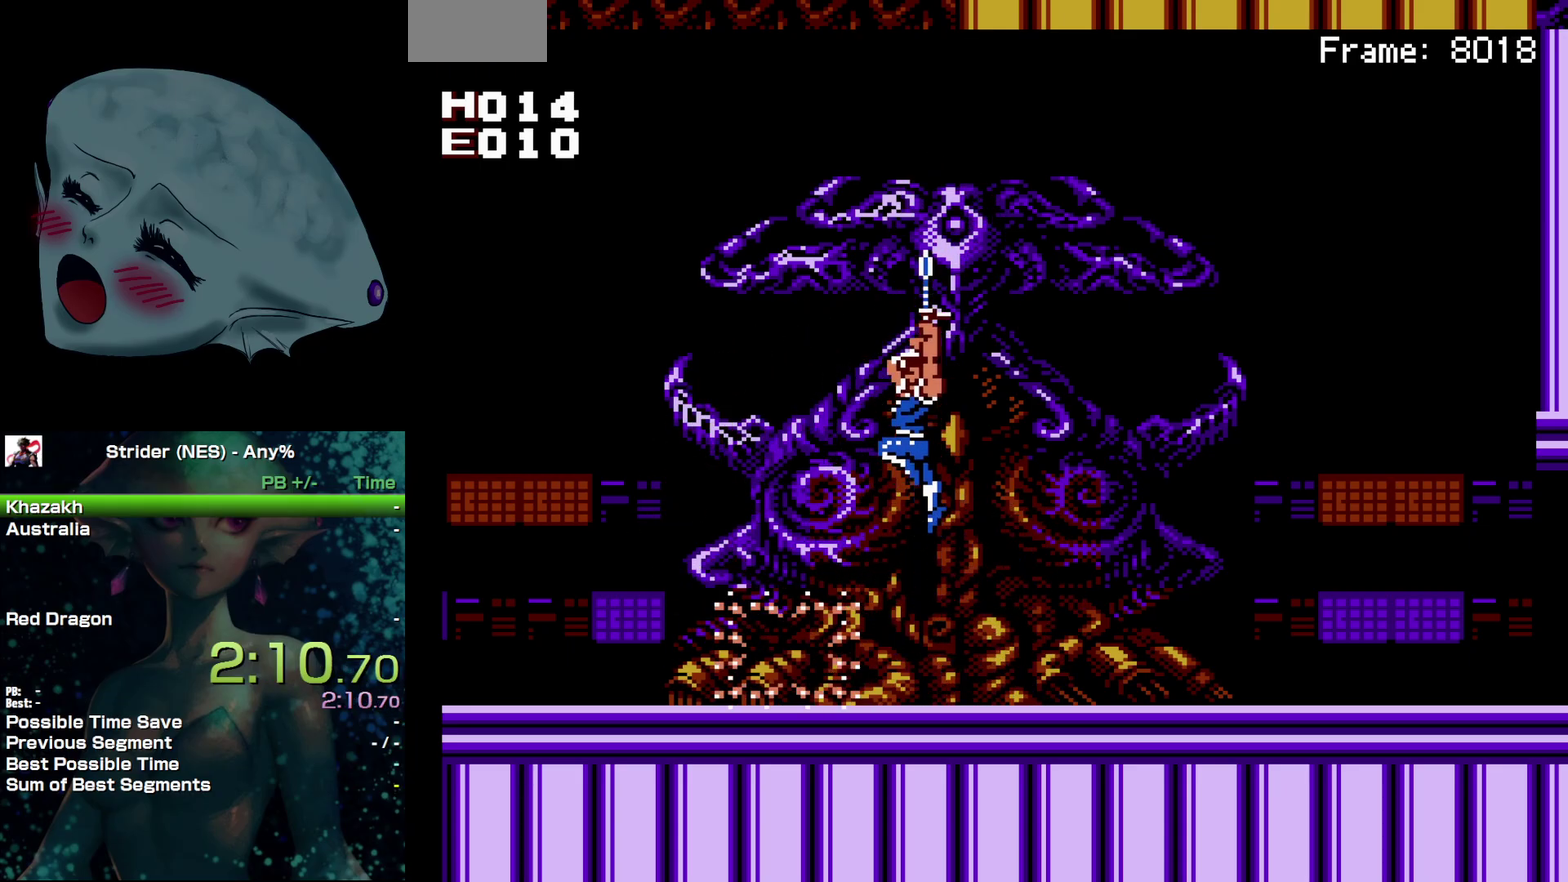
{"buttons": ["DPAD_UP"], "events": [[367, "A", "up"]]}
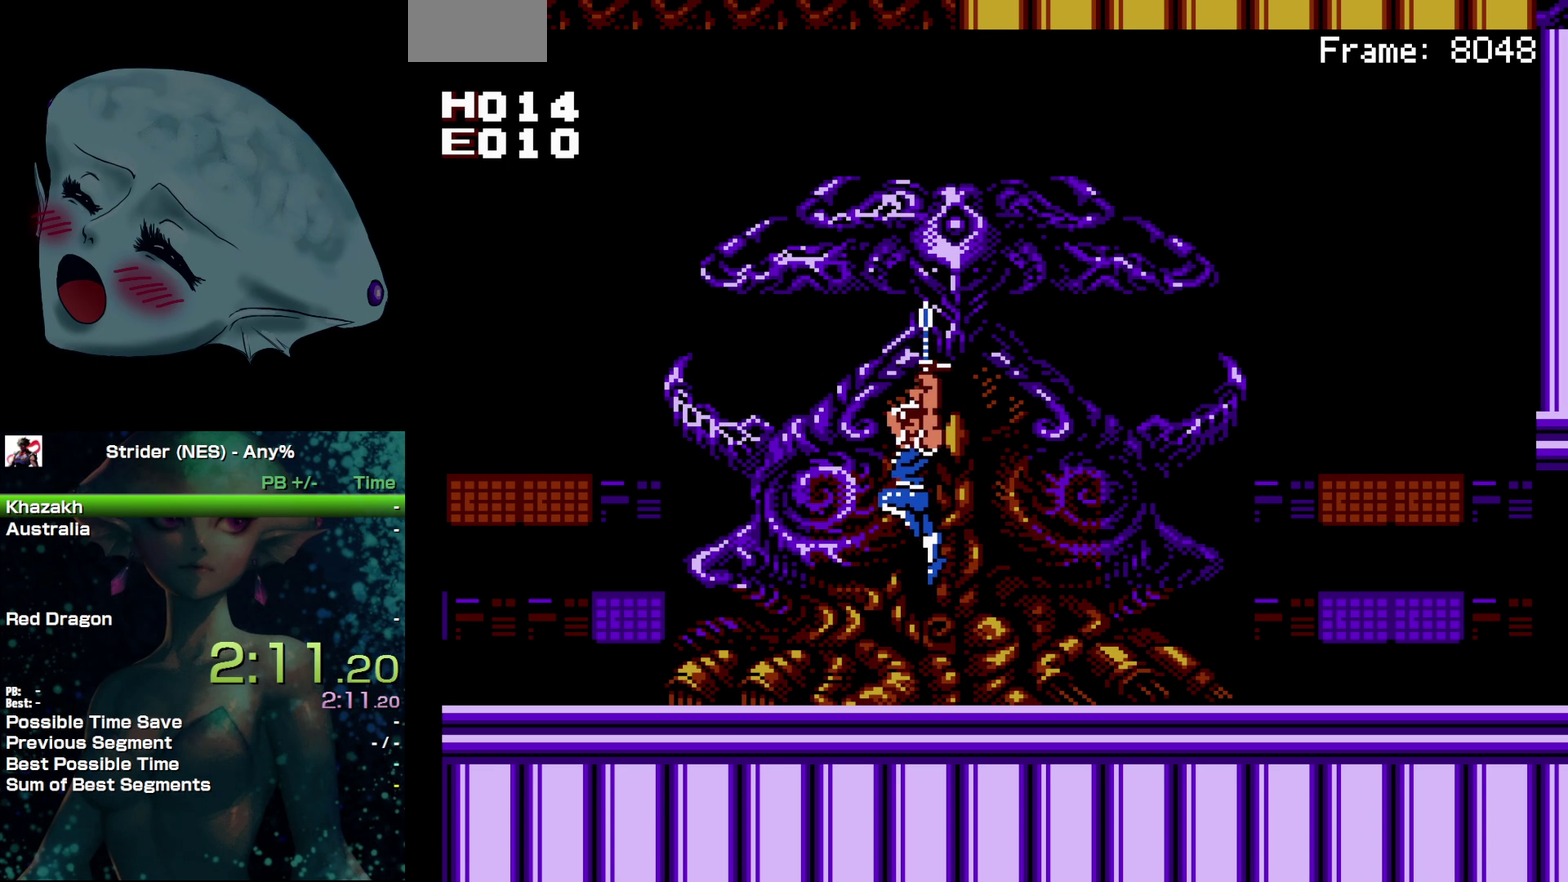
{"buttons": ["A", "DPAD_UP"], "events": [[167, "A", "down"]]}
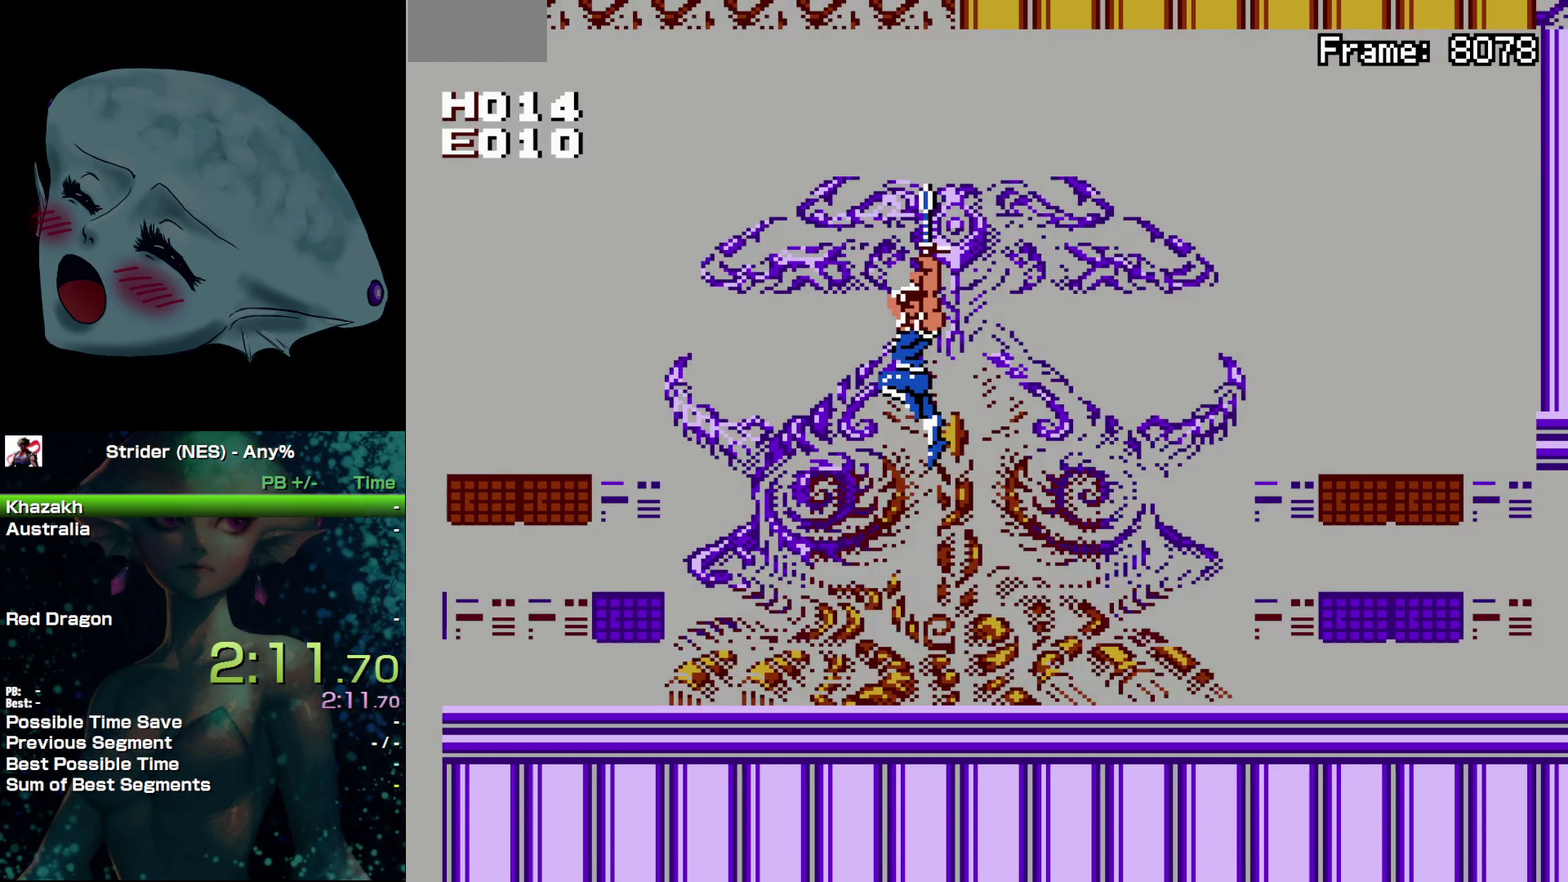
{"buttons": ["A", "DPAD_UP"], "events": [[183, "A", "up"], [467, "A", "down"]]}
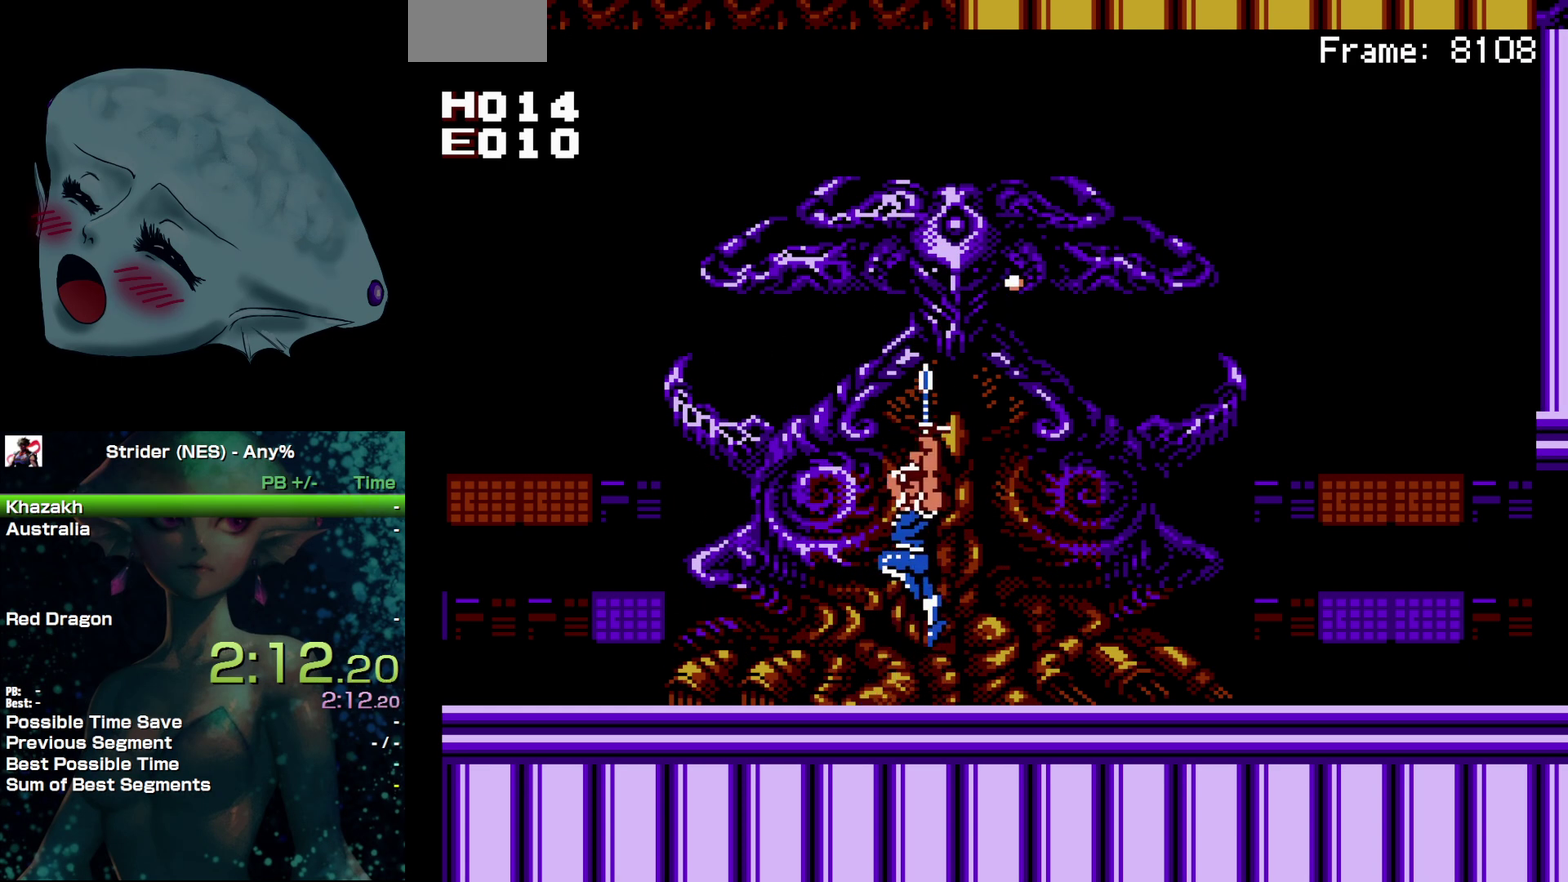
{"buttons": ["DPAD_UP"], "events": [[483, "A", "up"]]}
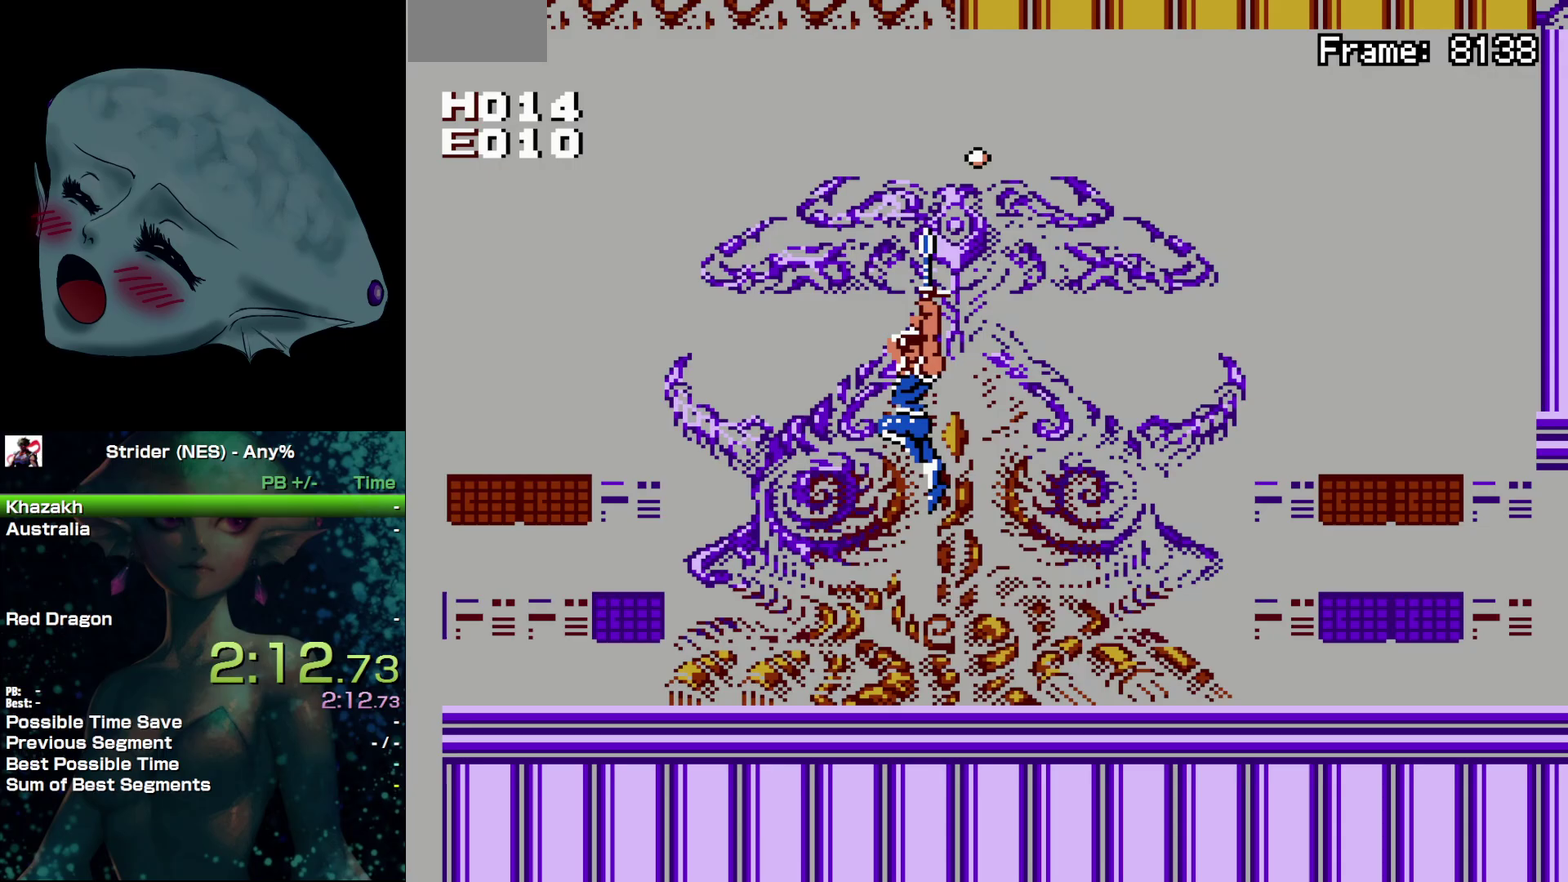
{"buttons": ["A", "DPAD_UP", "DPAD_LEFT"], "events": [[250, "A", "down"], [433, "DPAD_LEFT", "down"]]}
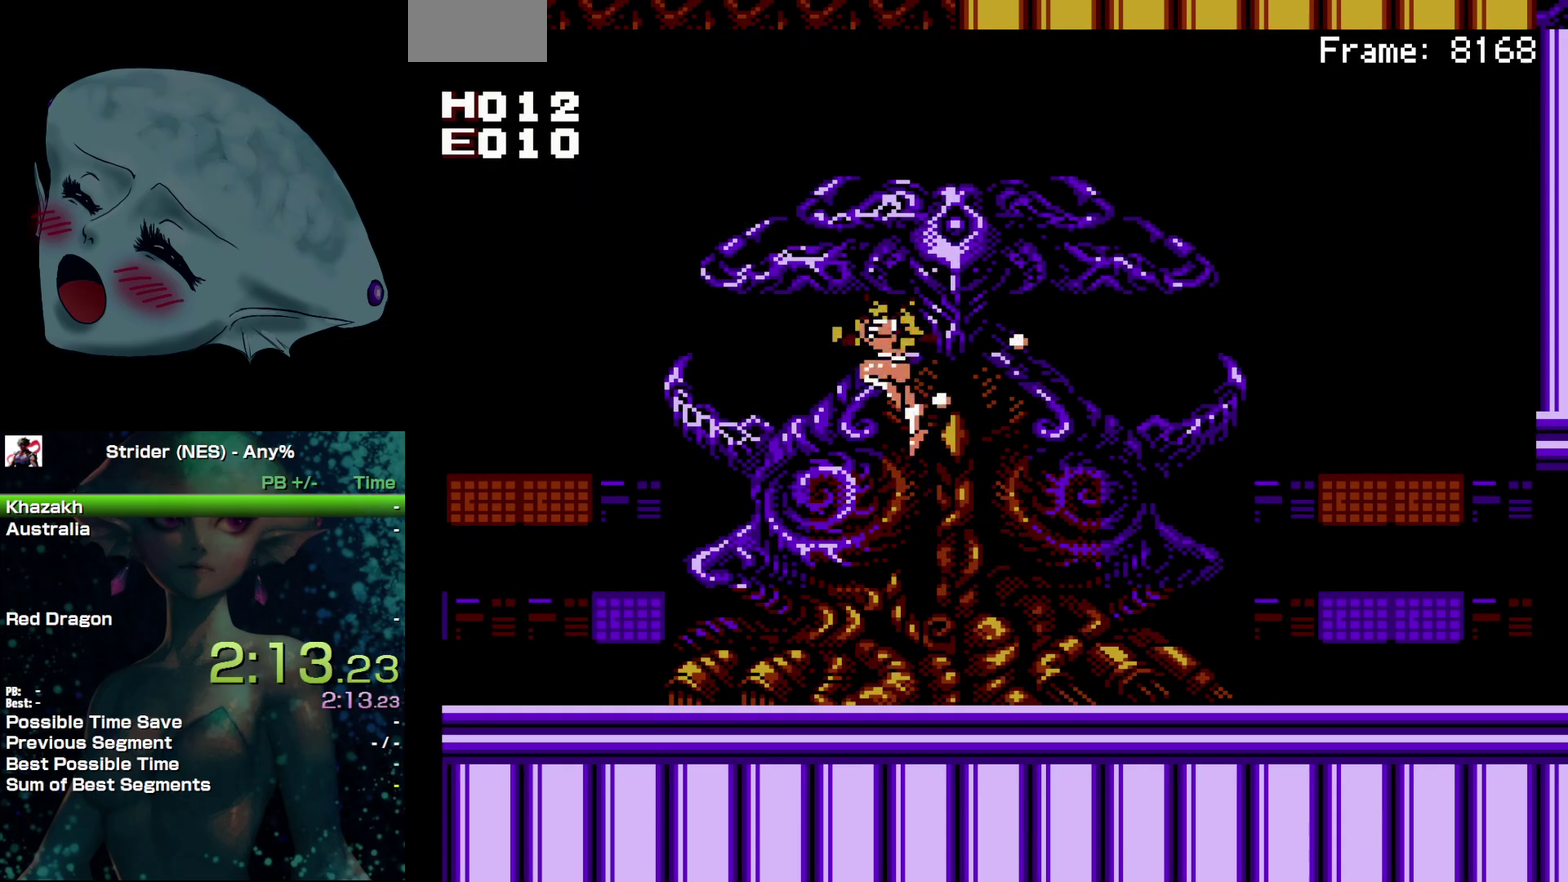
{"buttons": ["DPAD_RIGHT"], "events": [[167, "DPAD_LEFT", "up"], [317, "A", "up"], [350, "DPAD_UP", "up"], [383, "DPAD_RIGHT", "down"]]}
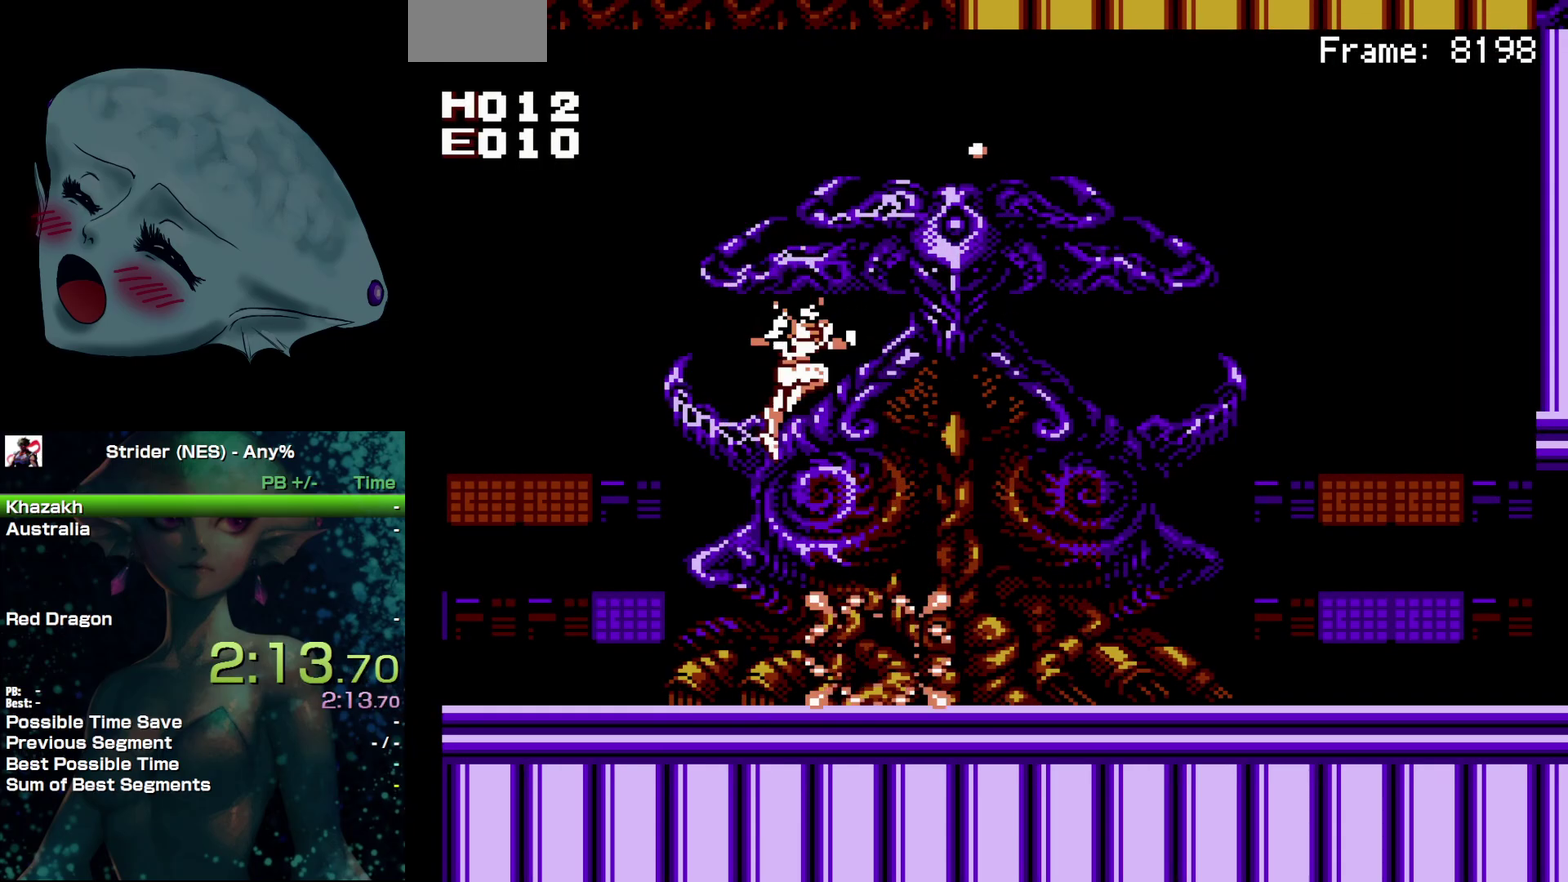
{"buttons": ["A", "DPAD_UP"], "events": [[333, "DPAD_RIGHT", "up"], [333, "DPAD_UP", "down"], [450, "A", "down"]]}
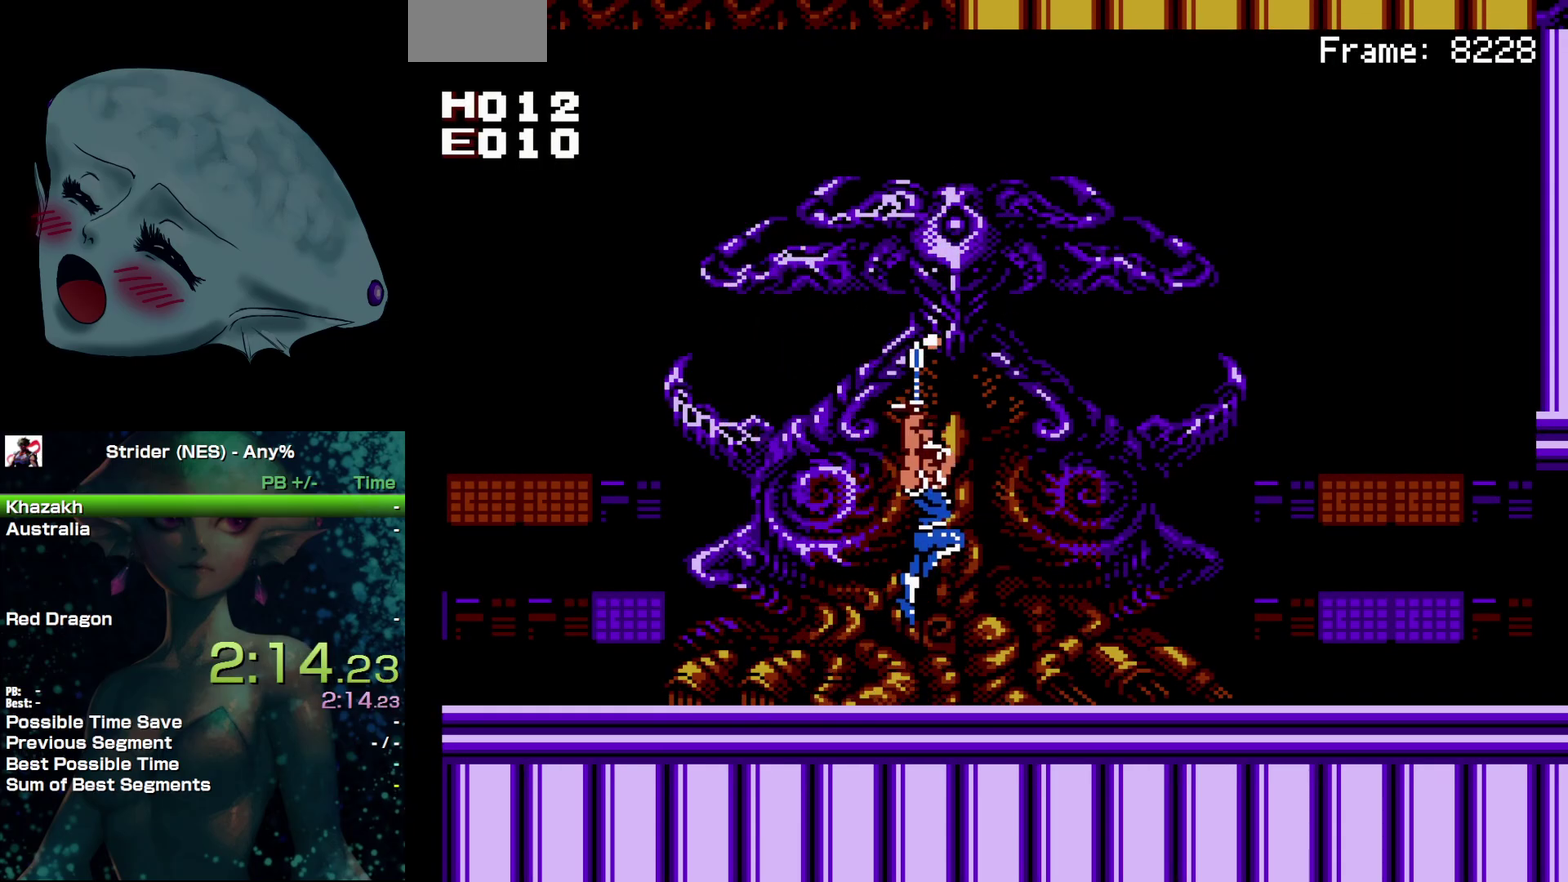
{"buttons": ["A"], "events": [[100, "DPAD_LEFT", "down"], [167, "DPAD_UP", "up"], [250, "DPAD_UP", "down"], [433, "DPAD_LEFT", "up"], [483, "DPAD_UP", "up"]]}
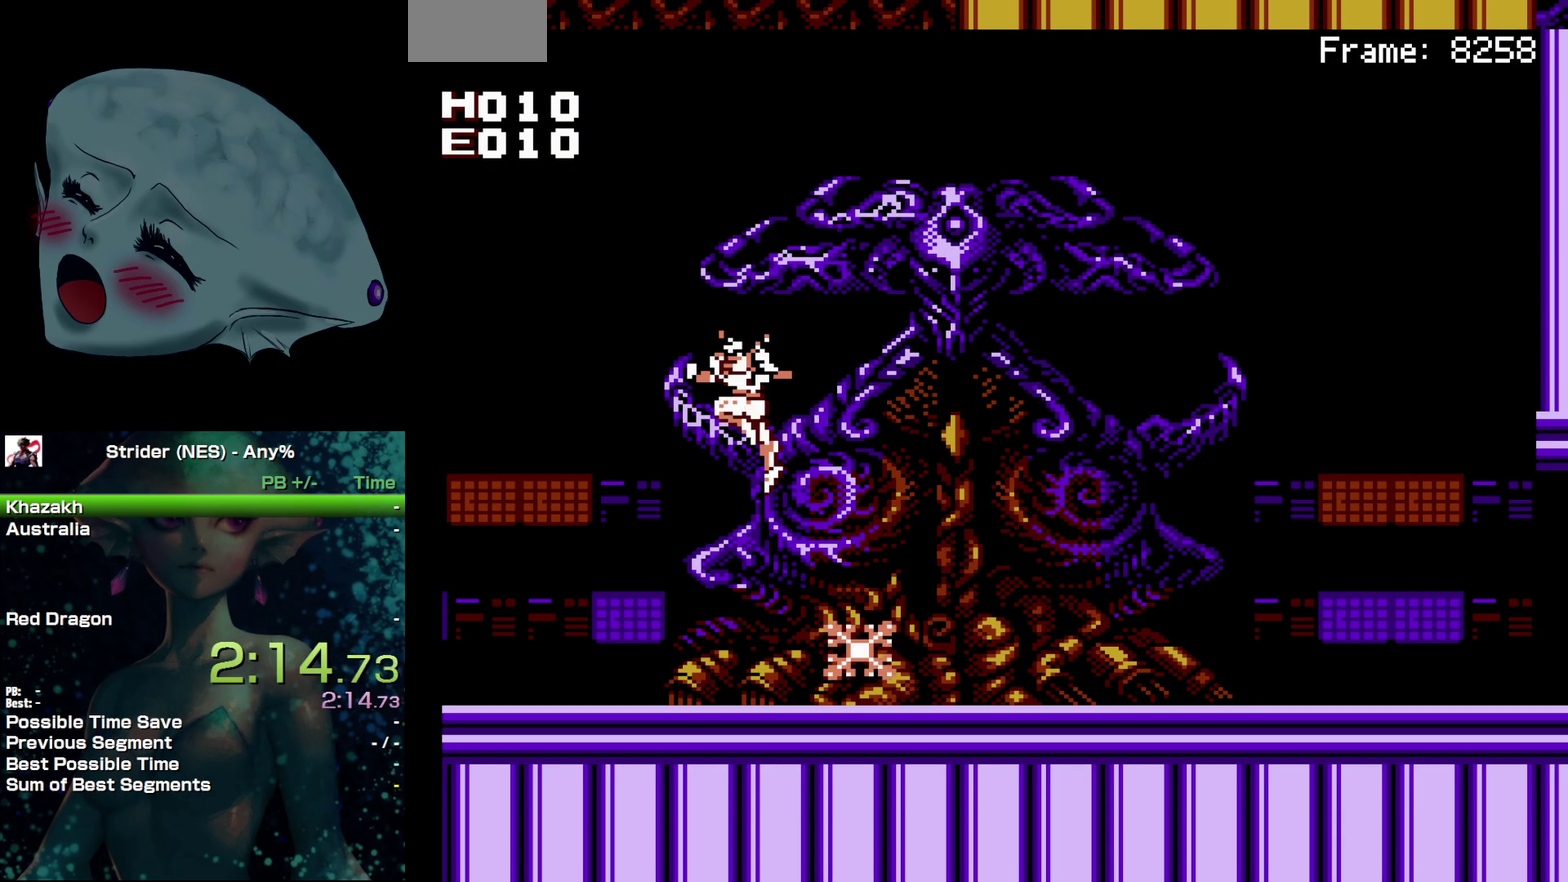
{"buttons": ["DPAD_RIGHT"], "events": [[33, "A", "up"], [83, "DPAD_RIGHT", "down"]]}
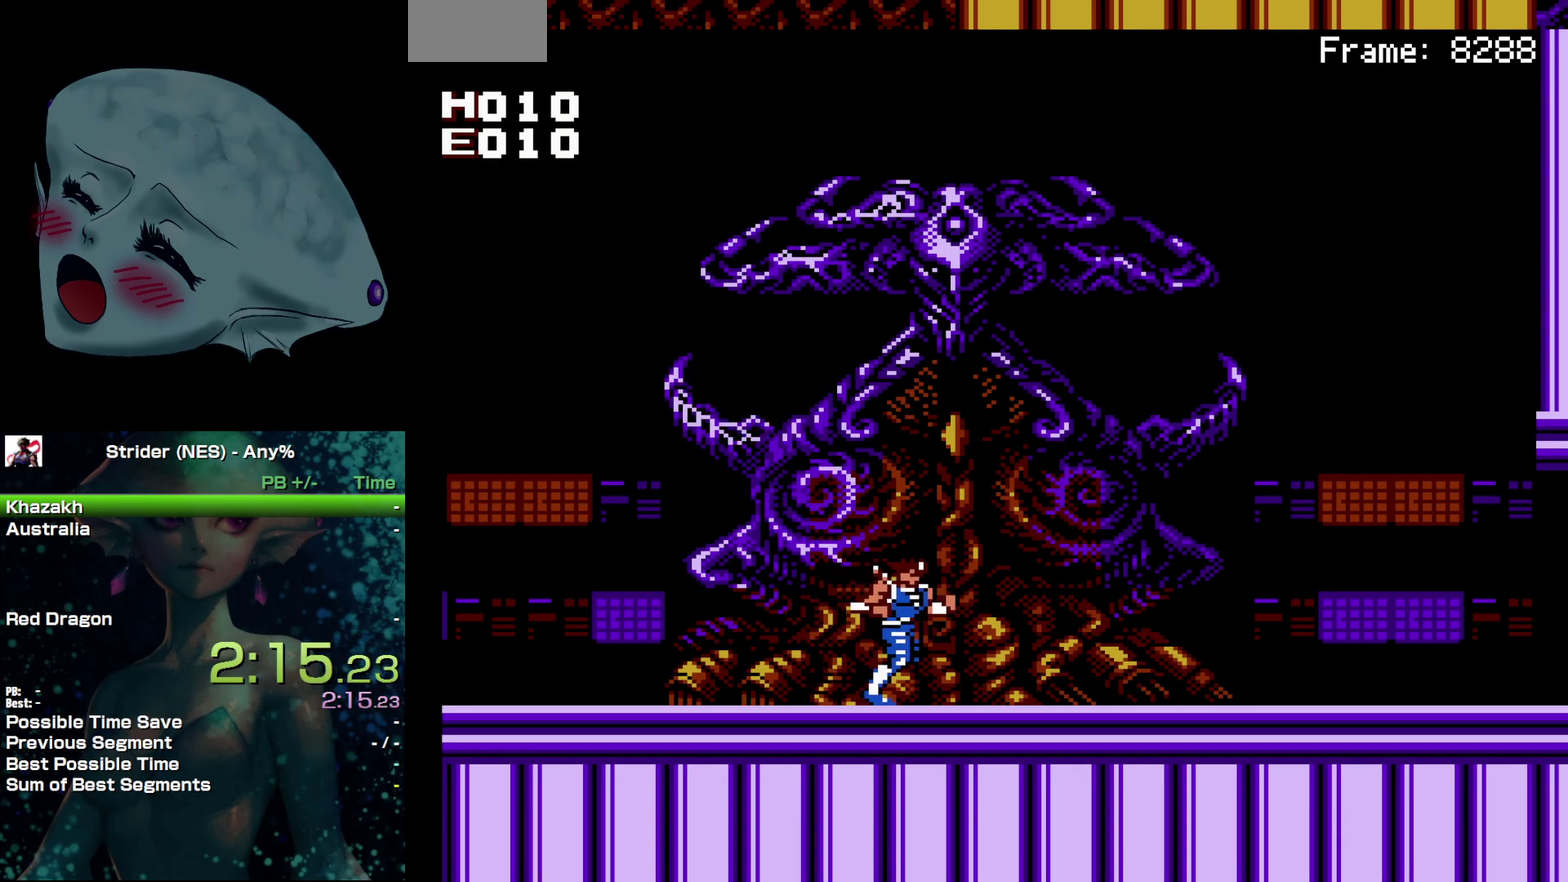
{"buttons": ["A", "DPAD_UP"], "events": [[17, "DPAD_UP", "down"], [33, "DPAD_RIGHT", "up"], [150, "A", "down"]]}
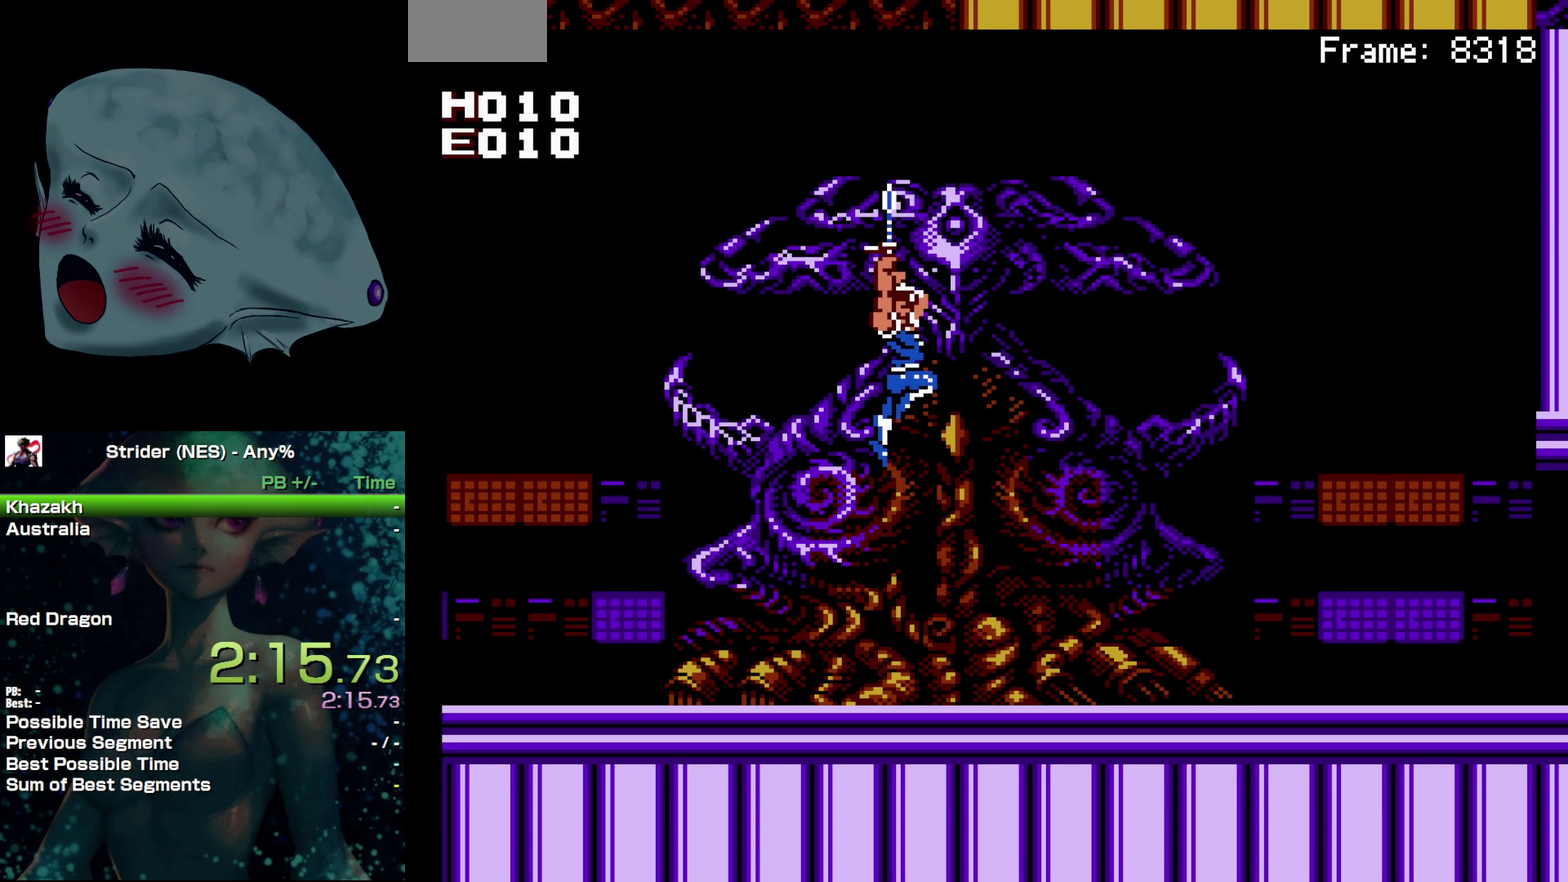
{"buttons": ["A", "DPAD_UP"], "events": [[150, "A", "up"], [417, "A", "down"]]}
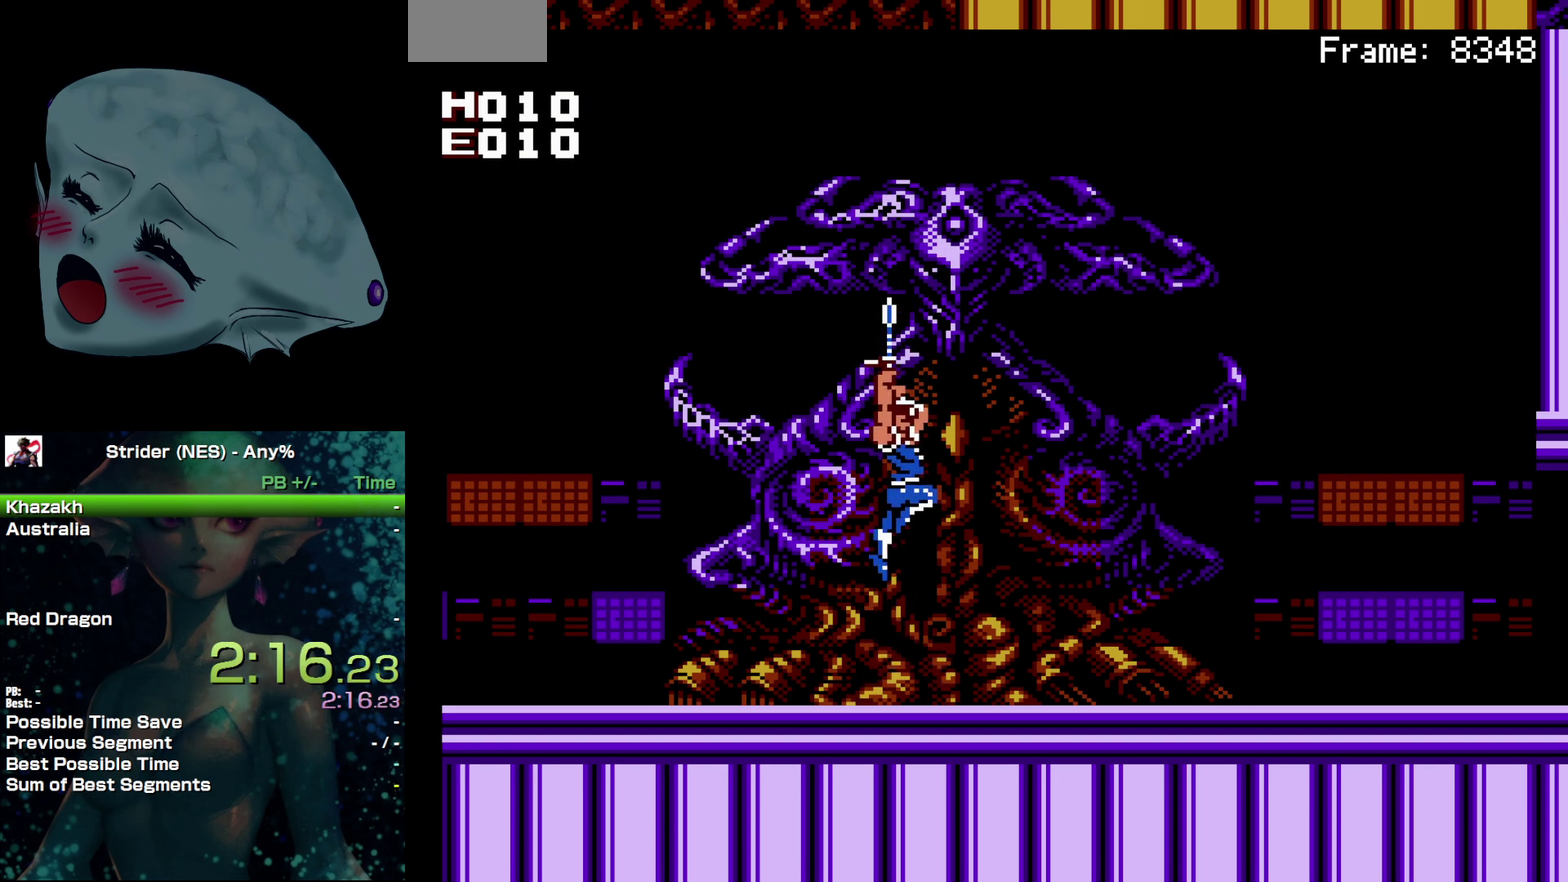
{"buttons": ["DPAD_UP"], "events": [[467, "A", "up"]]}
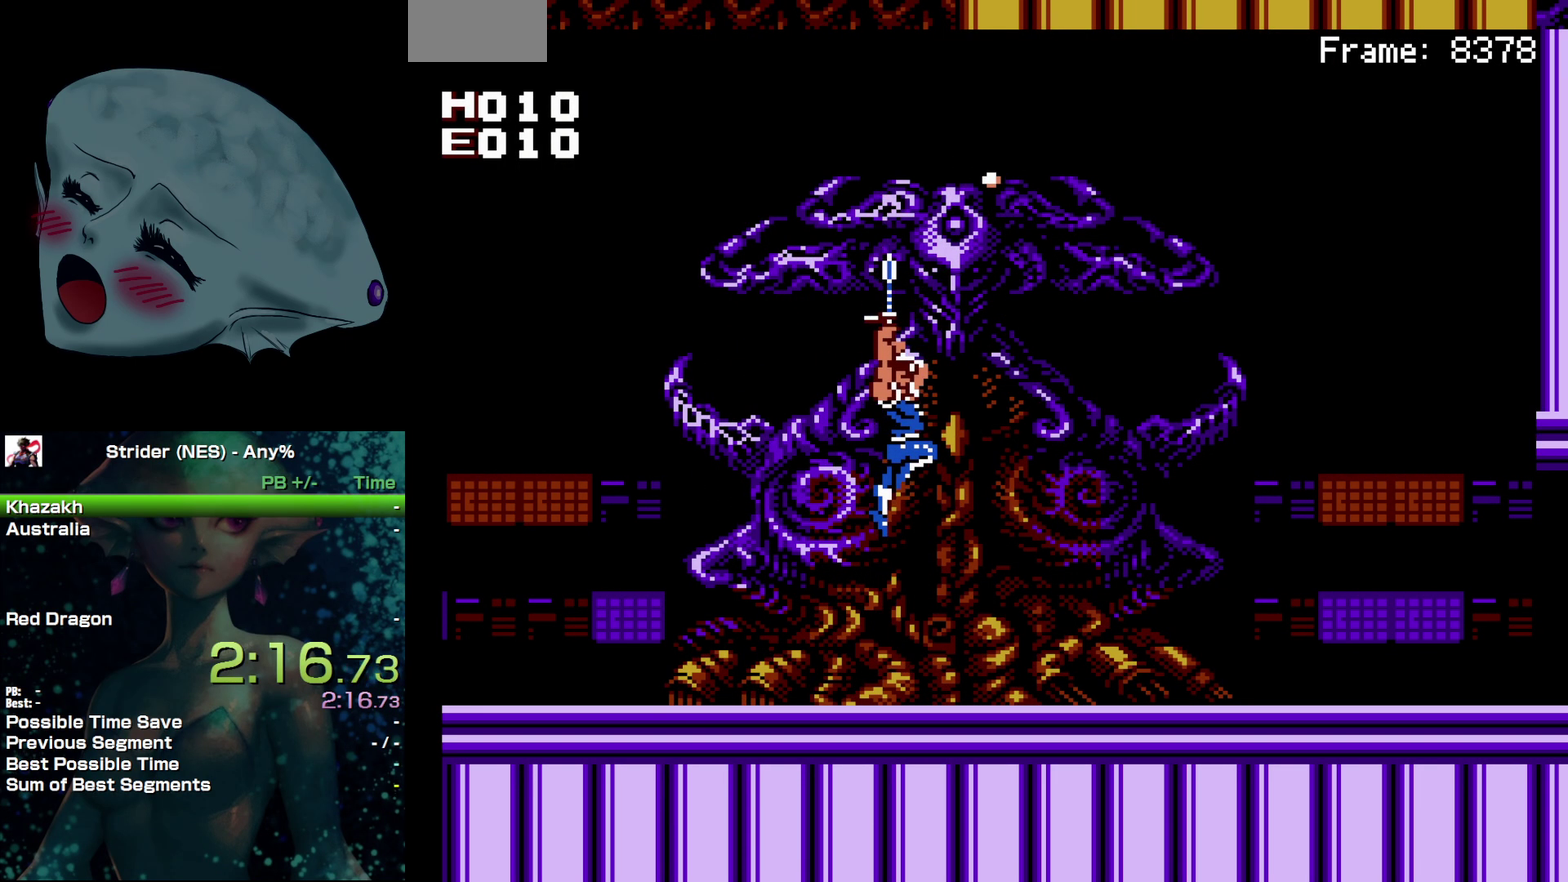
{"buttons": ["A", "DPAD_UP"], "events": [[233, "A", "down"]]}
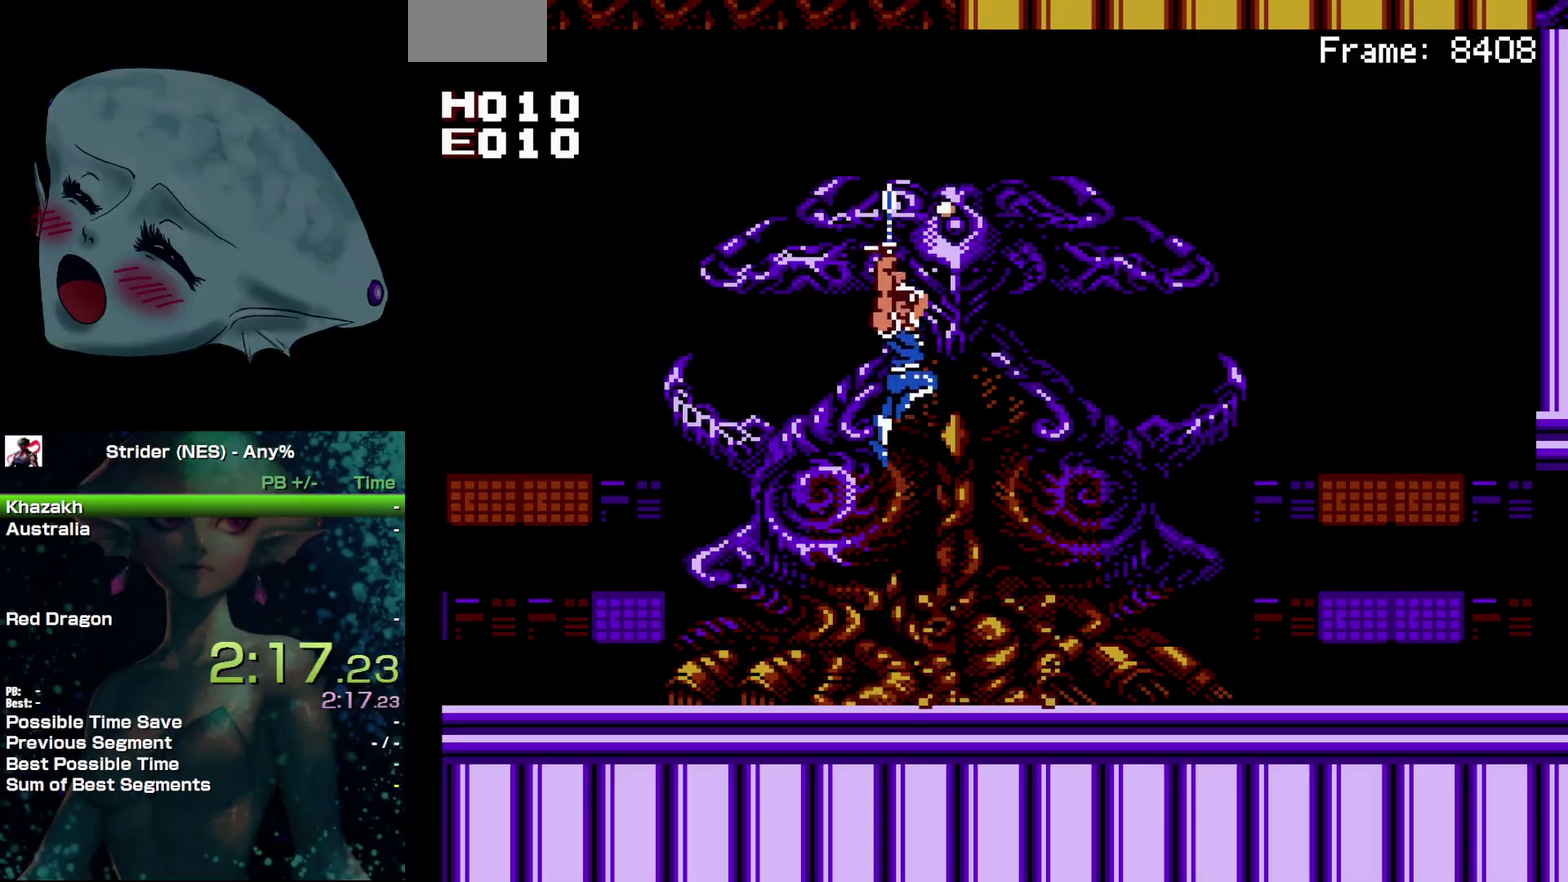
{"buttons": [], "events": [[333, "A", "up"], [450, "DPAD_UP", "up"]]}
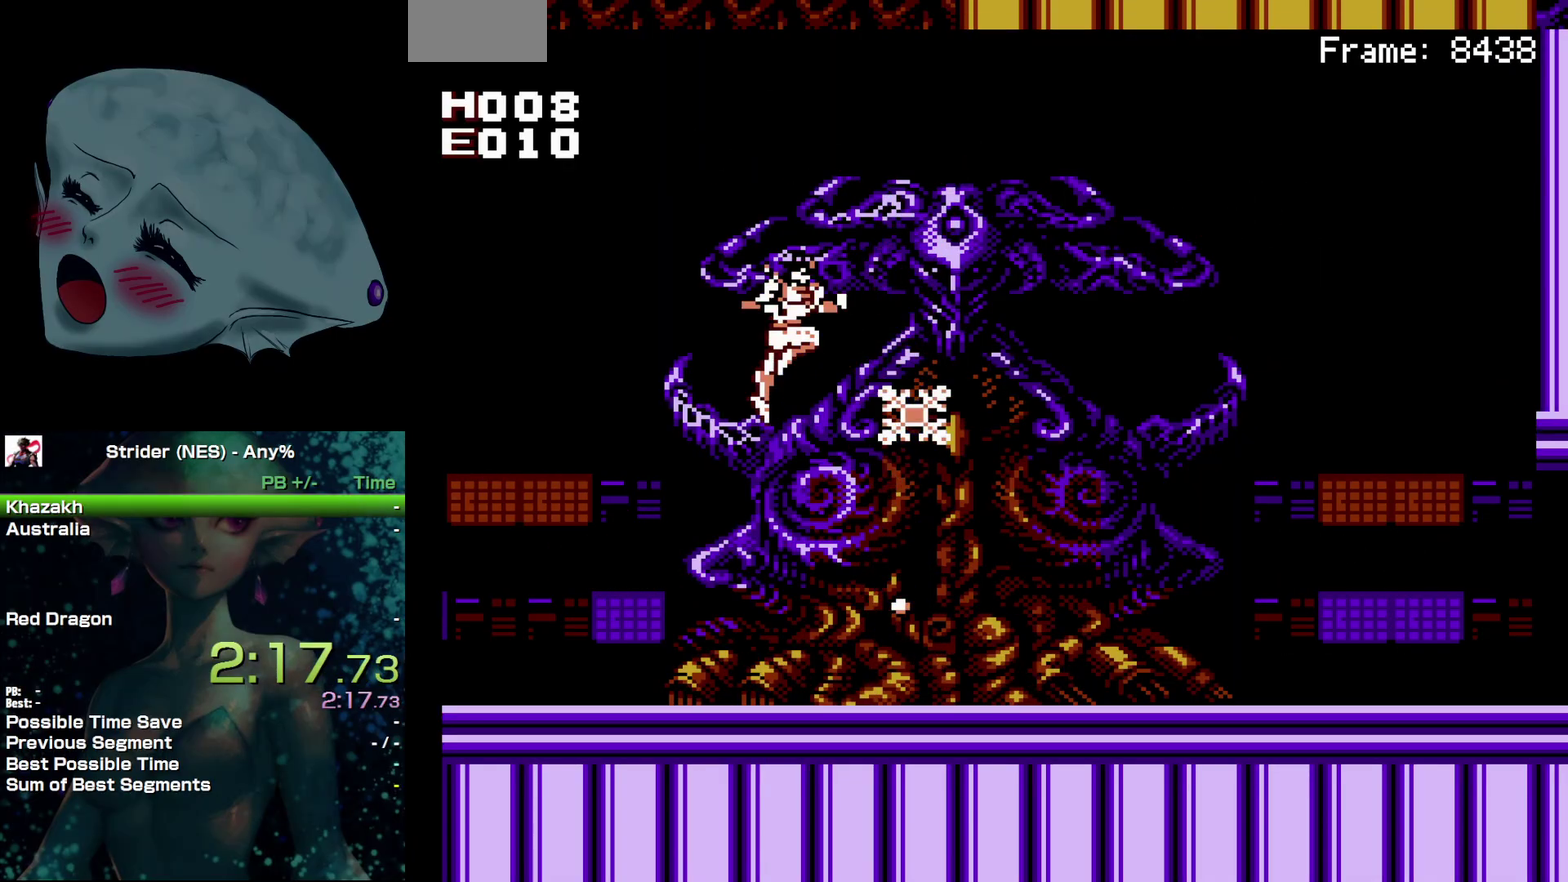
{"buttons": ["DPAD_RIGHT"], "events": [[467, "DPAD_RIGHT", "down"]]}
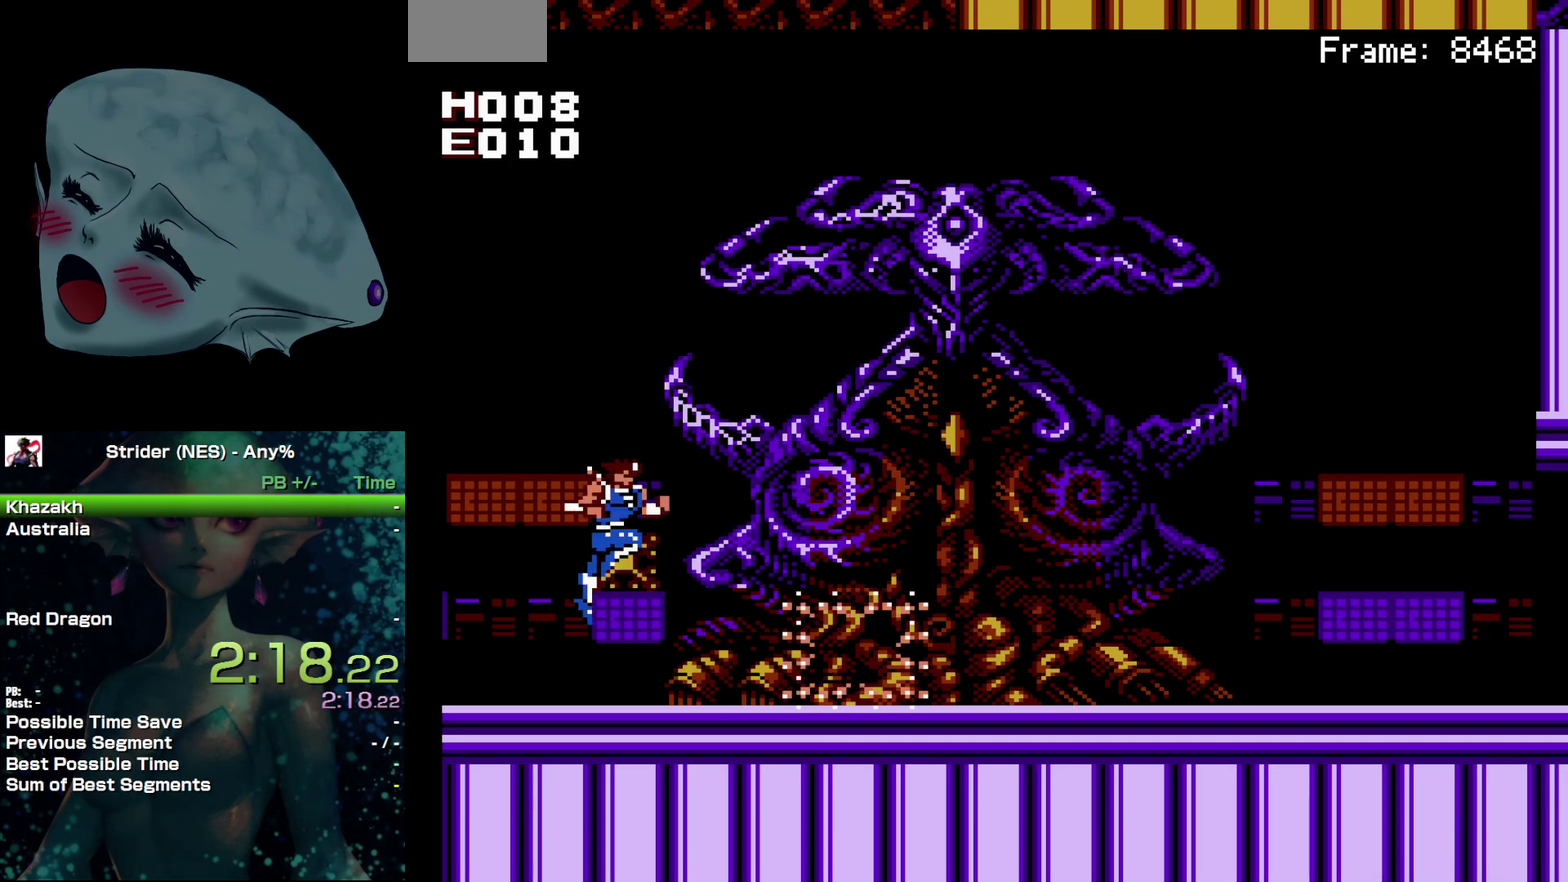
{"buttons": ["DPAD_RIGHT"], "events": []}
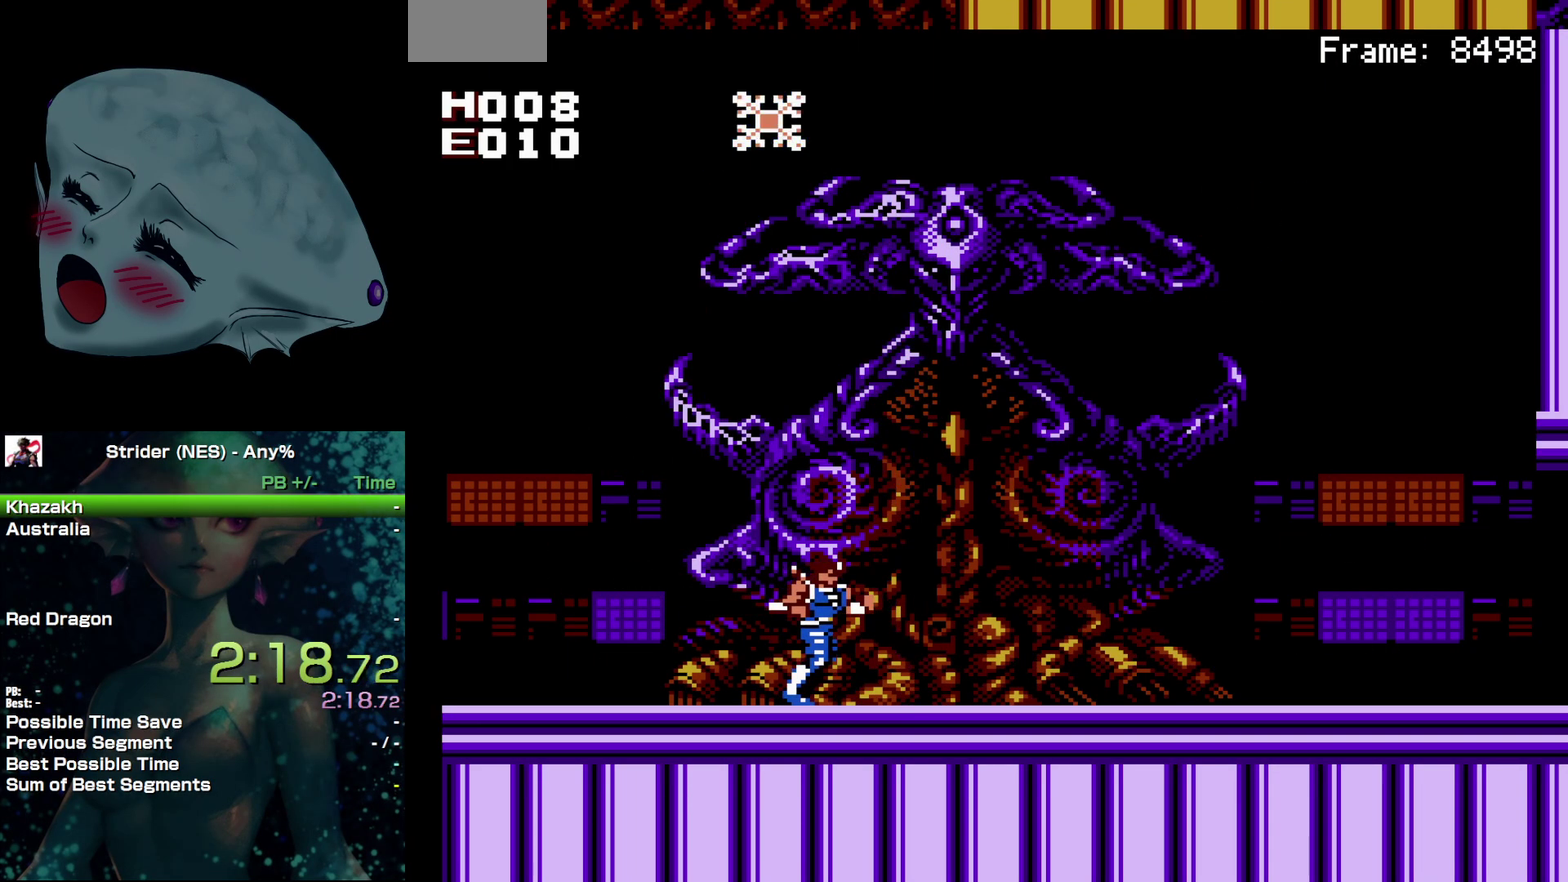
{"buttons": [], "events": [[67, "DPAD_RIGHT", "up"]]}